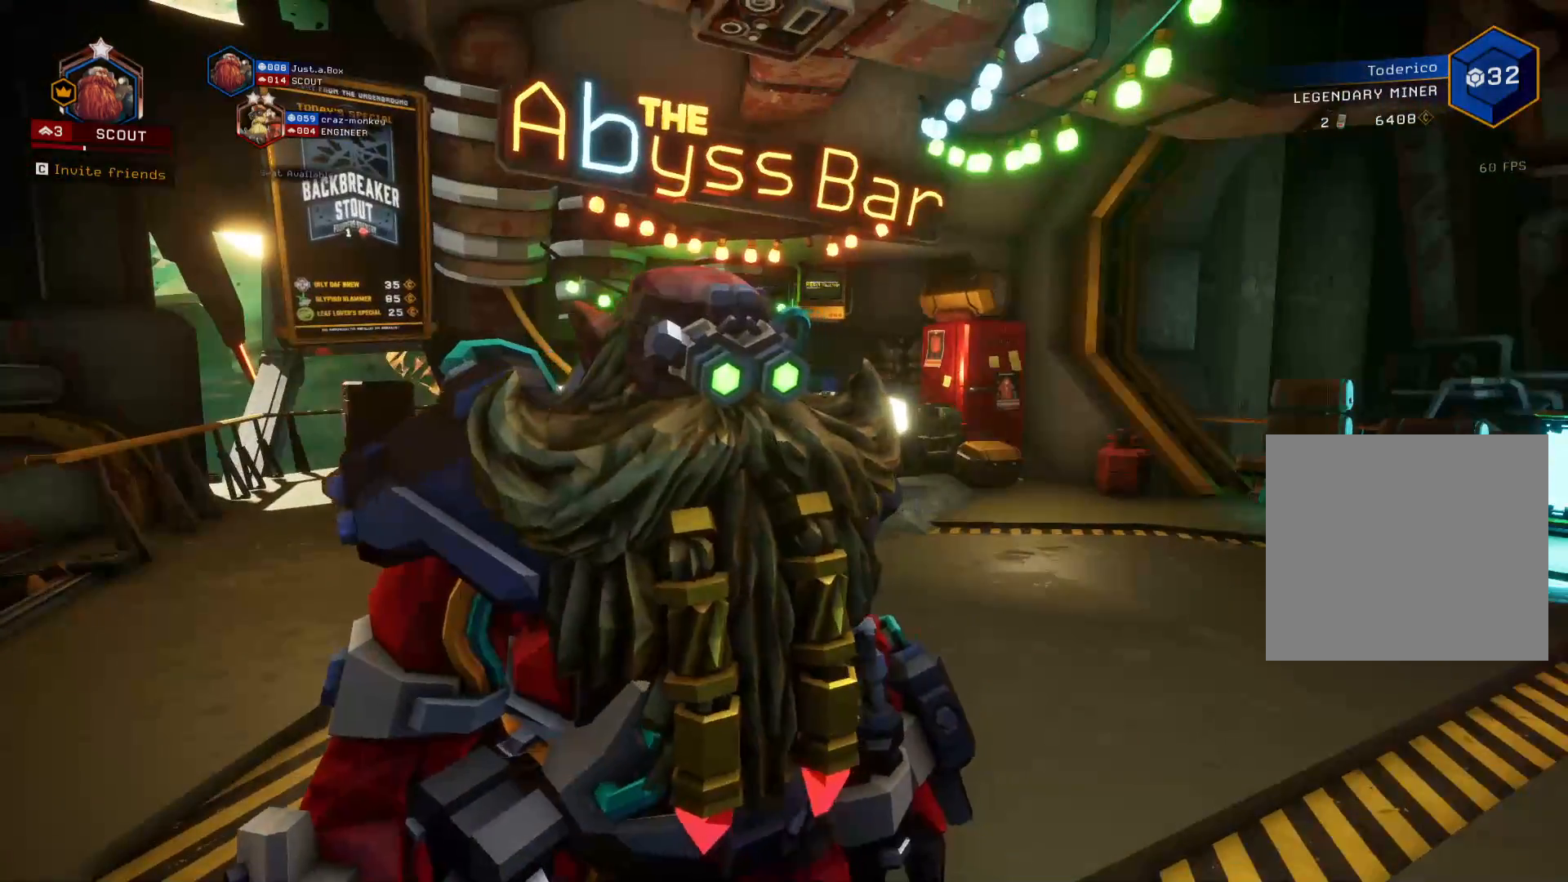
Gameplay with keyboard; each line is a JSON object with the keys held at the frame after it. "events" lists presses ("down") and releases ("up") of "1", "2", "3", "4", "5", "a", "alt", "b", "c", "ctrl", "d", "e", "f", "g", "q", "r", "s", "shift", "space", "t", "tab", "v", "w", "x" and "z" between this image and that frame as [ms after this image, input, new state], when the widget could be followed in between. No other keys are recorded. Mouse input is not recorded.
{"keys": ["d", "w"], "events": [[466, "d", "down"], [483, "w", "down"]]}
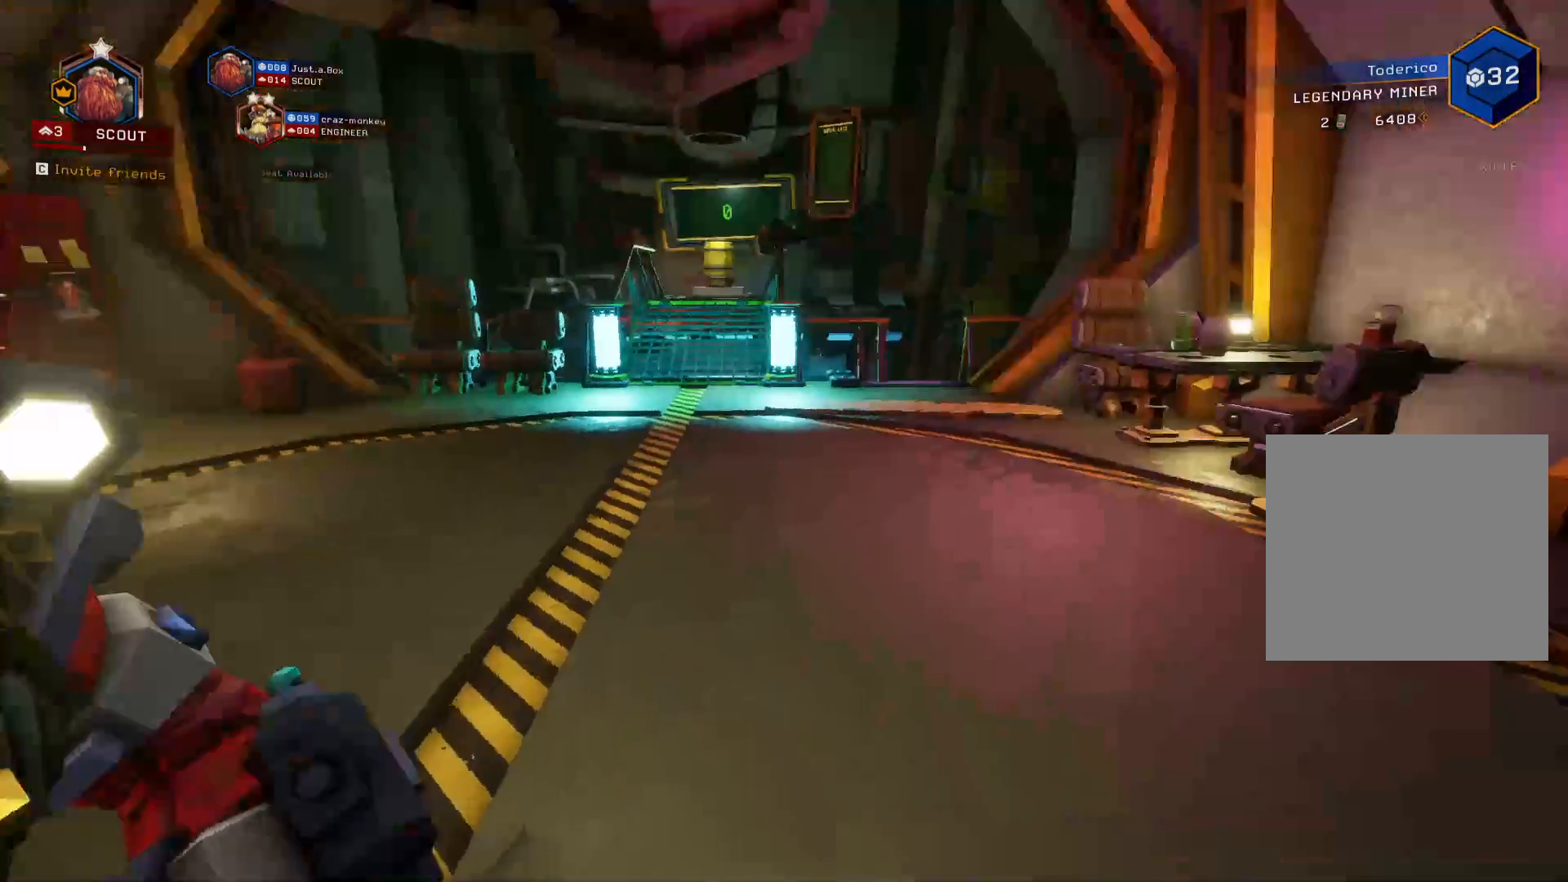
{"keys": ["w"], "events": [[216, "d", "up"]]}
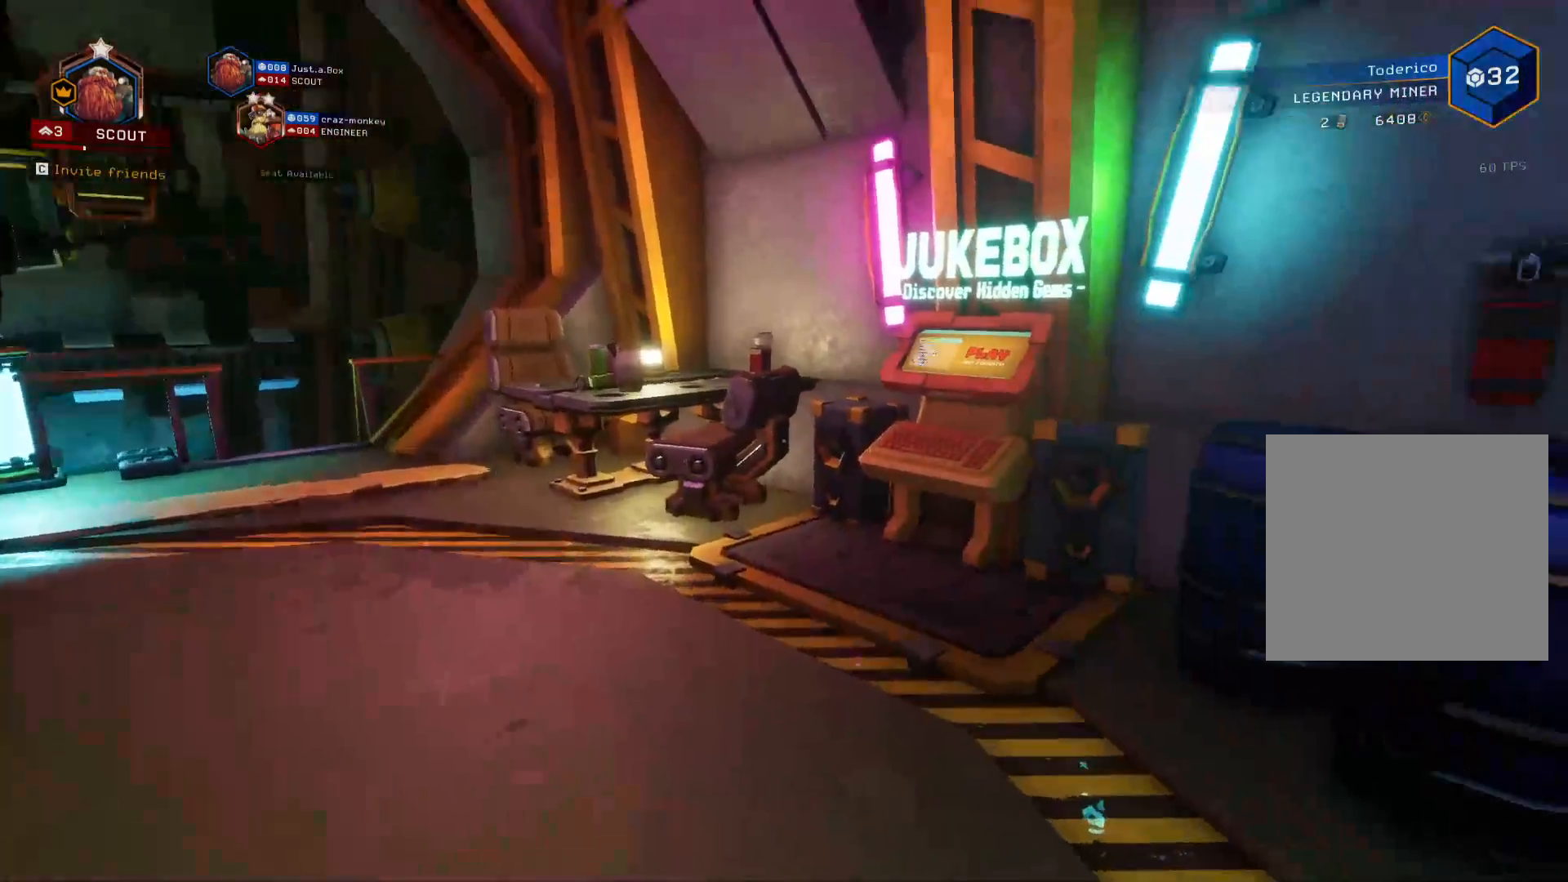
{"keys": ["w"], "events": []}
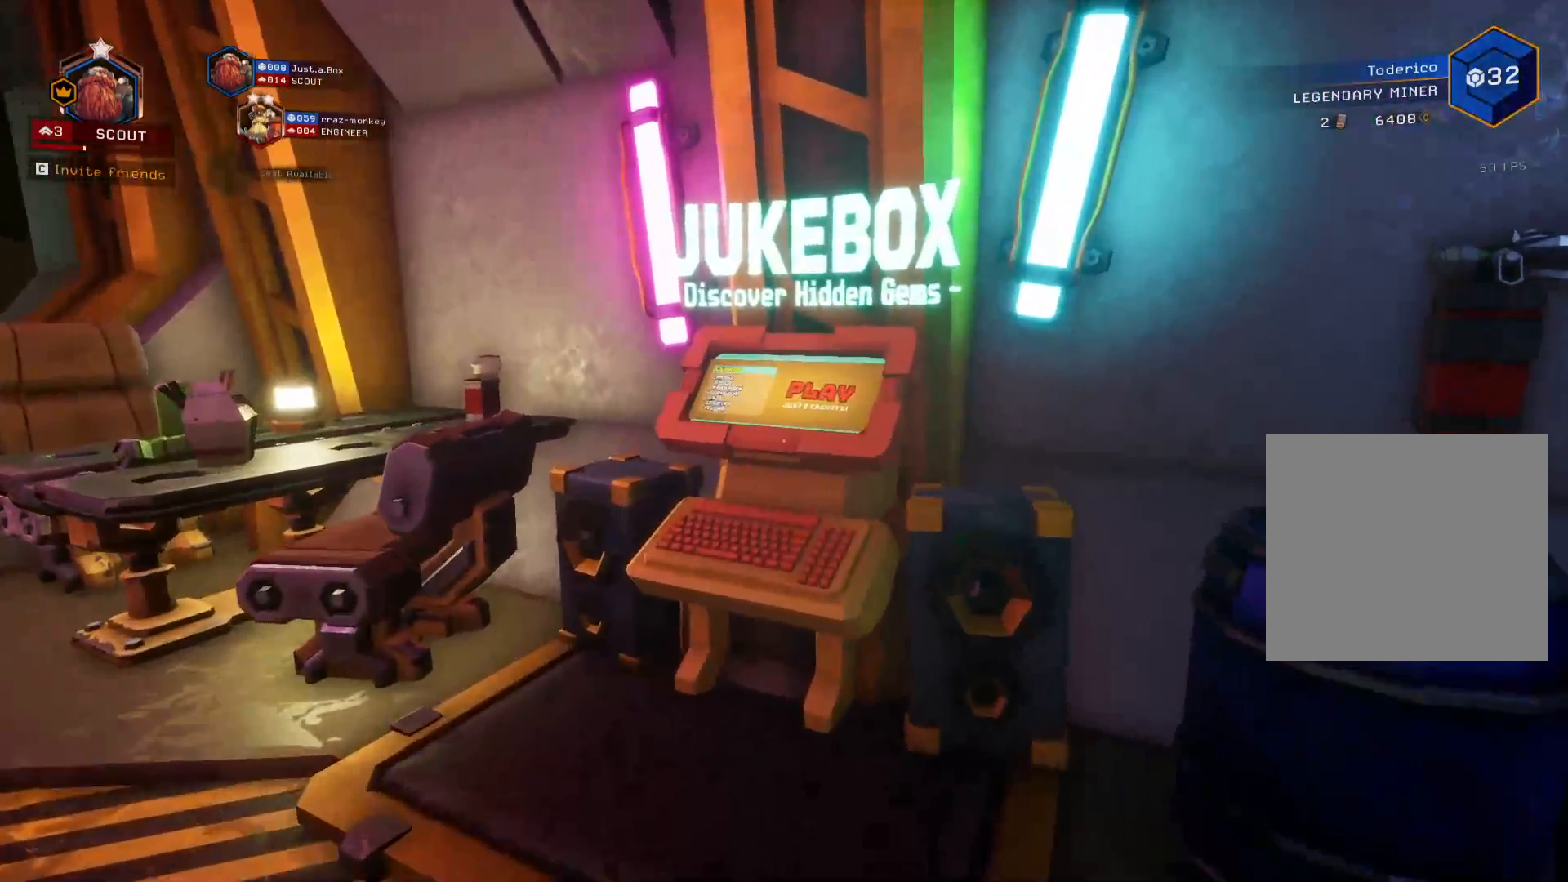
{"keys": ["s"], "events": [[183, "e", "down"], [250, "w", "up"], [283, "e", "up"], [300, "a", "down"], [433, "s", "down"], [500, "a", "up"]]}
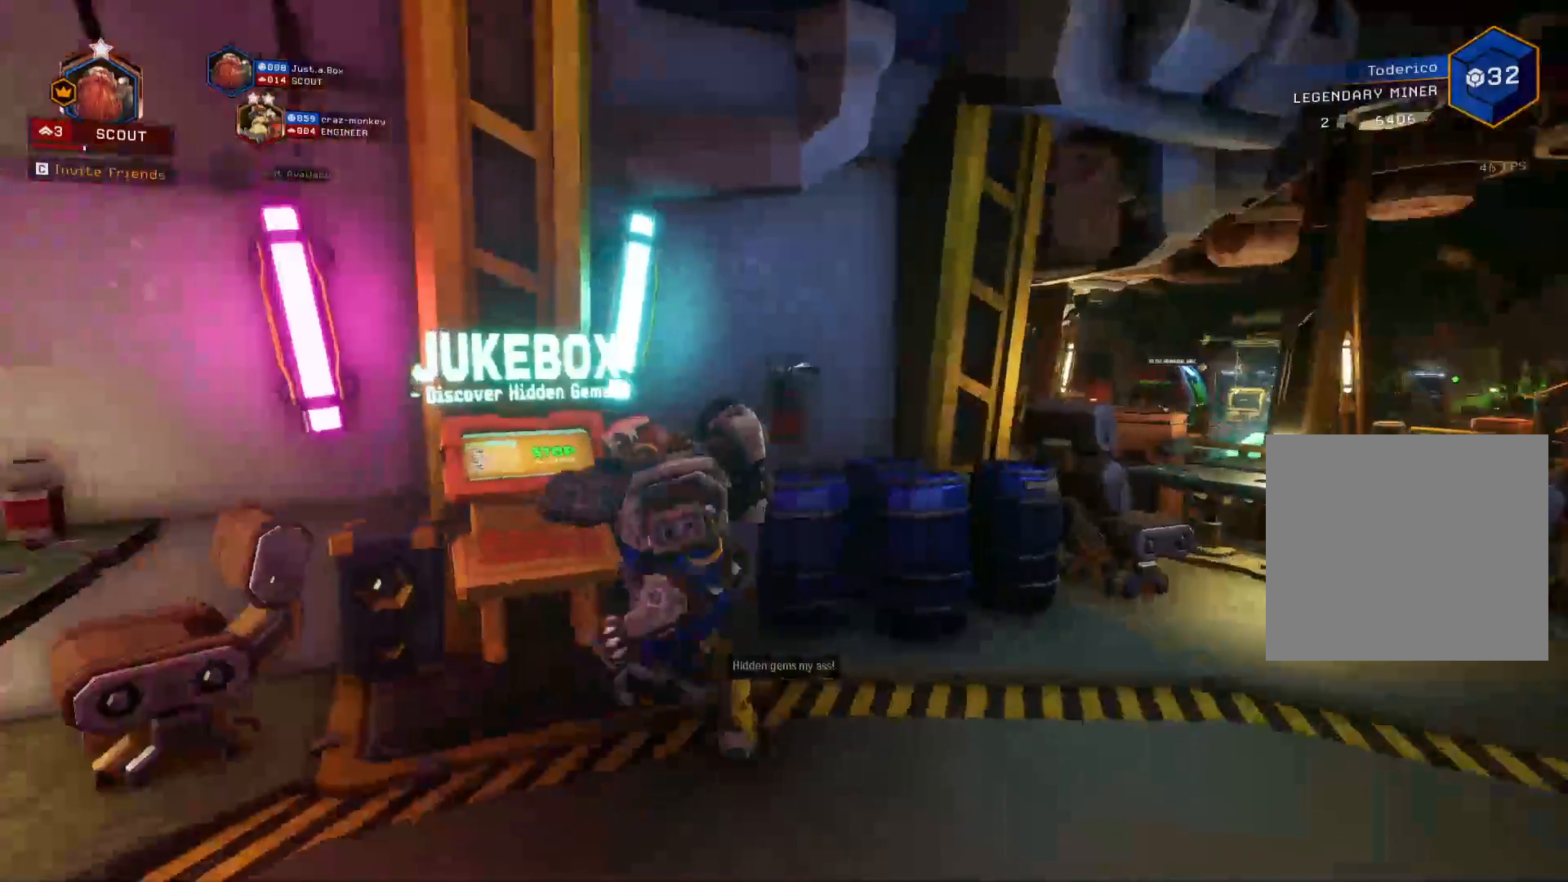
{"keys": [], "events": [[183, "s", "up"]]}
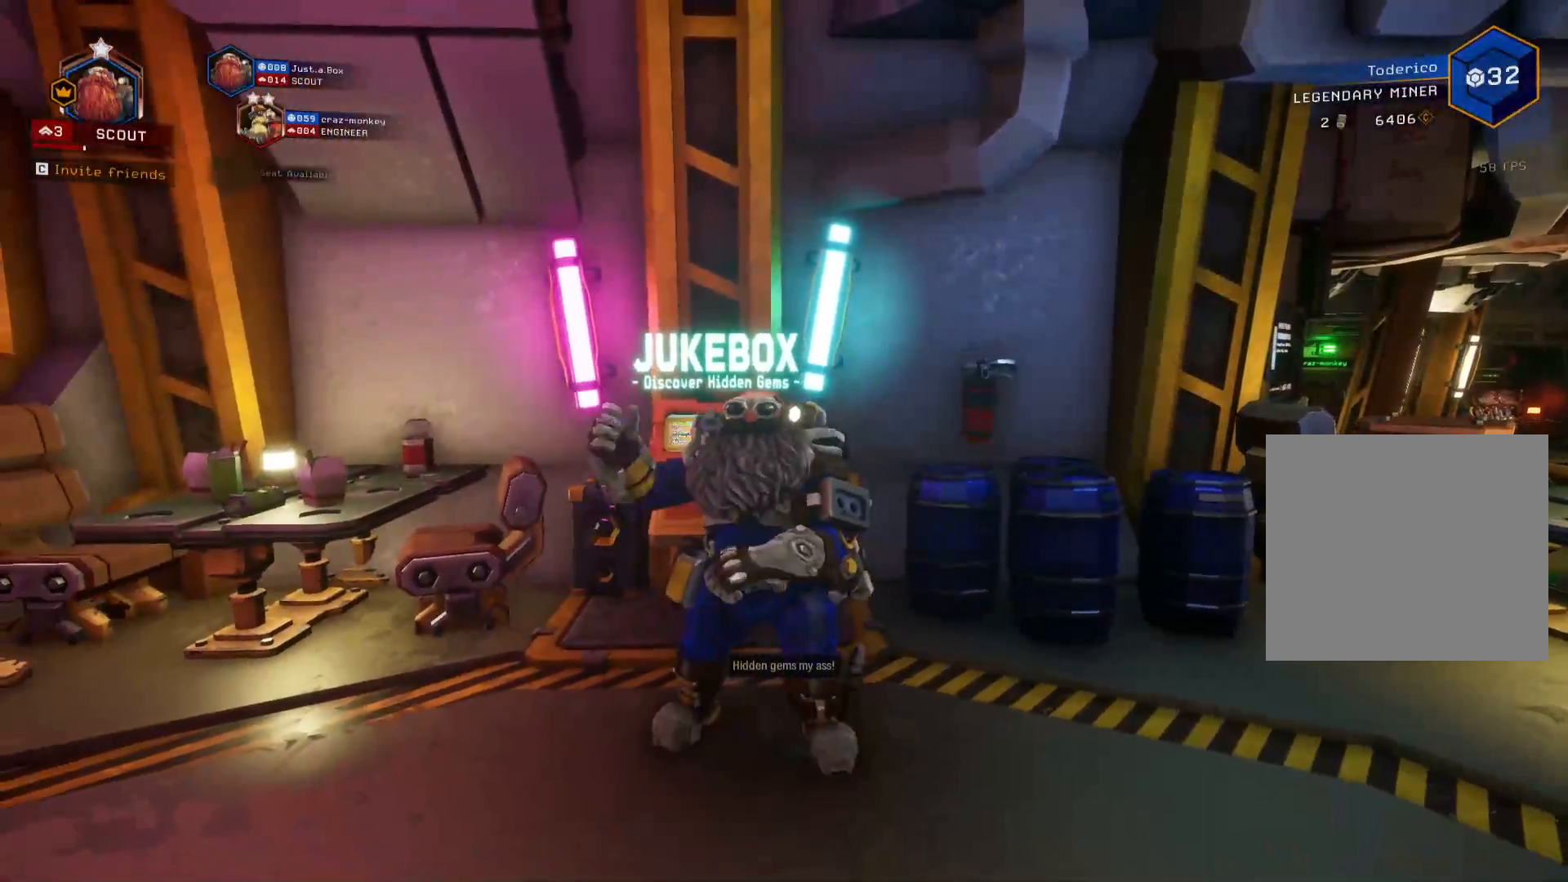
{"keys": [], "events": []}
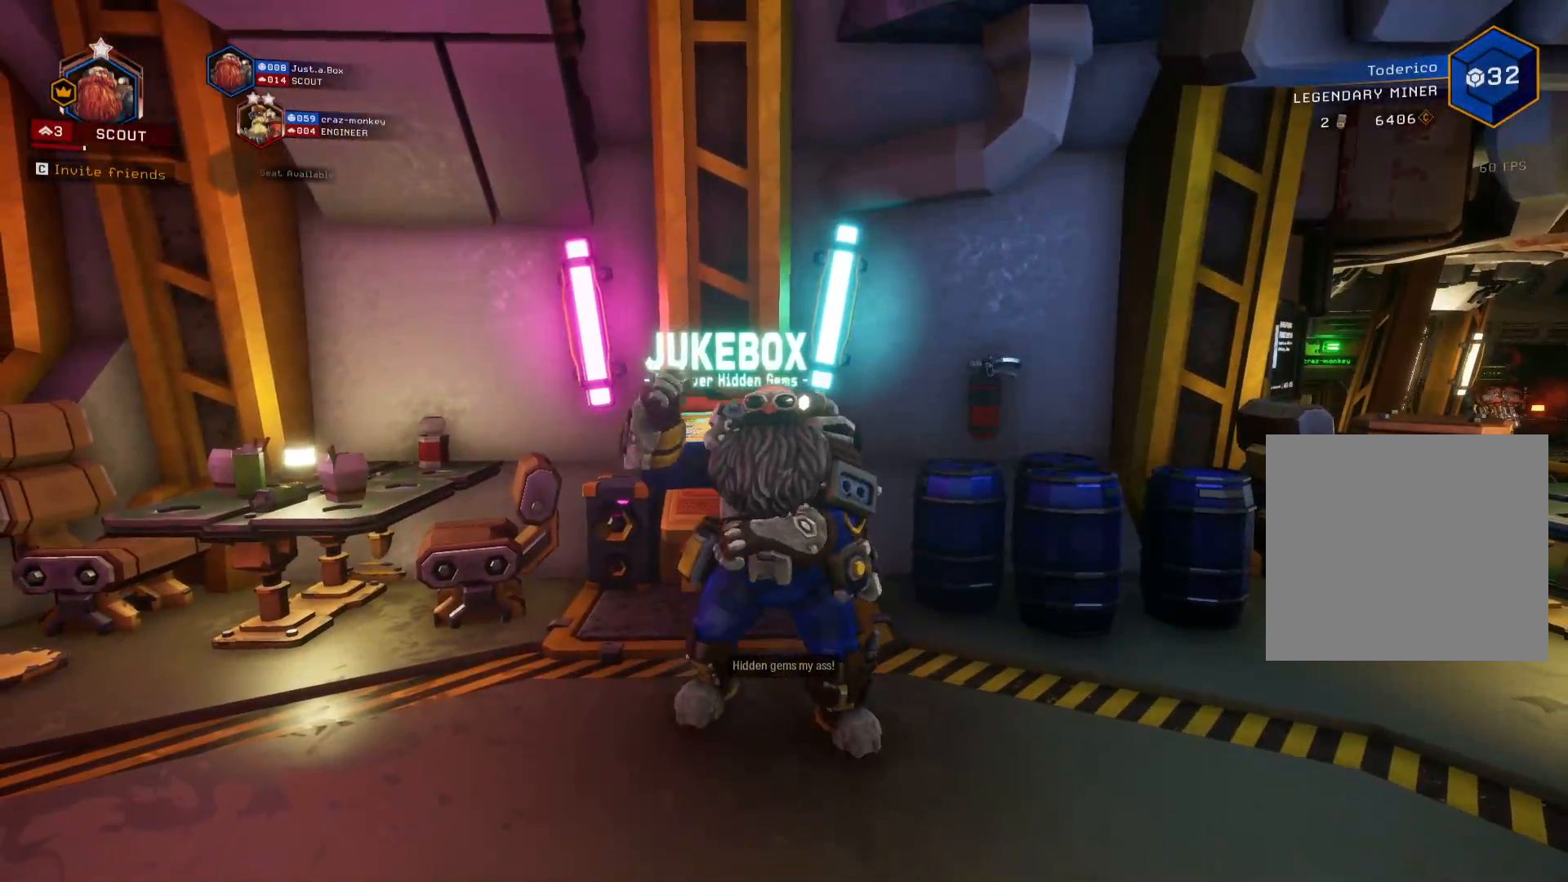
{"keys": [], "events": []}
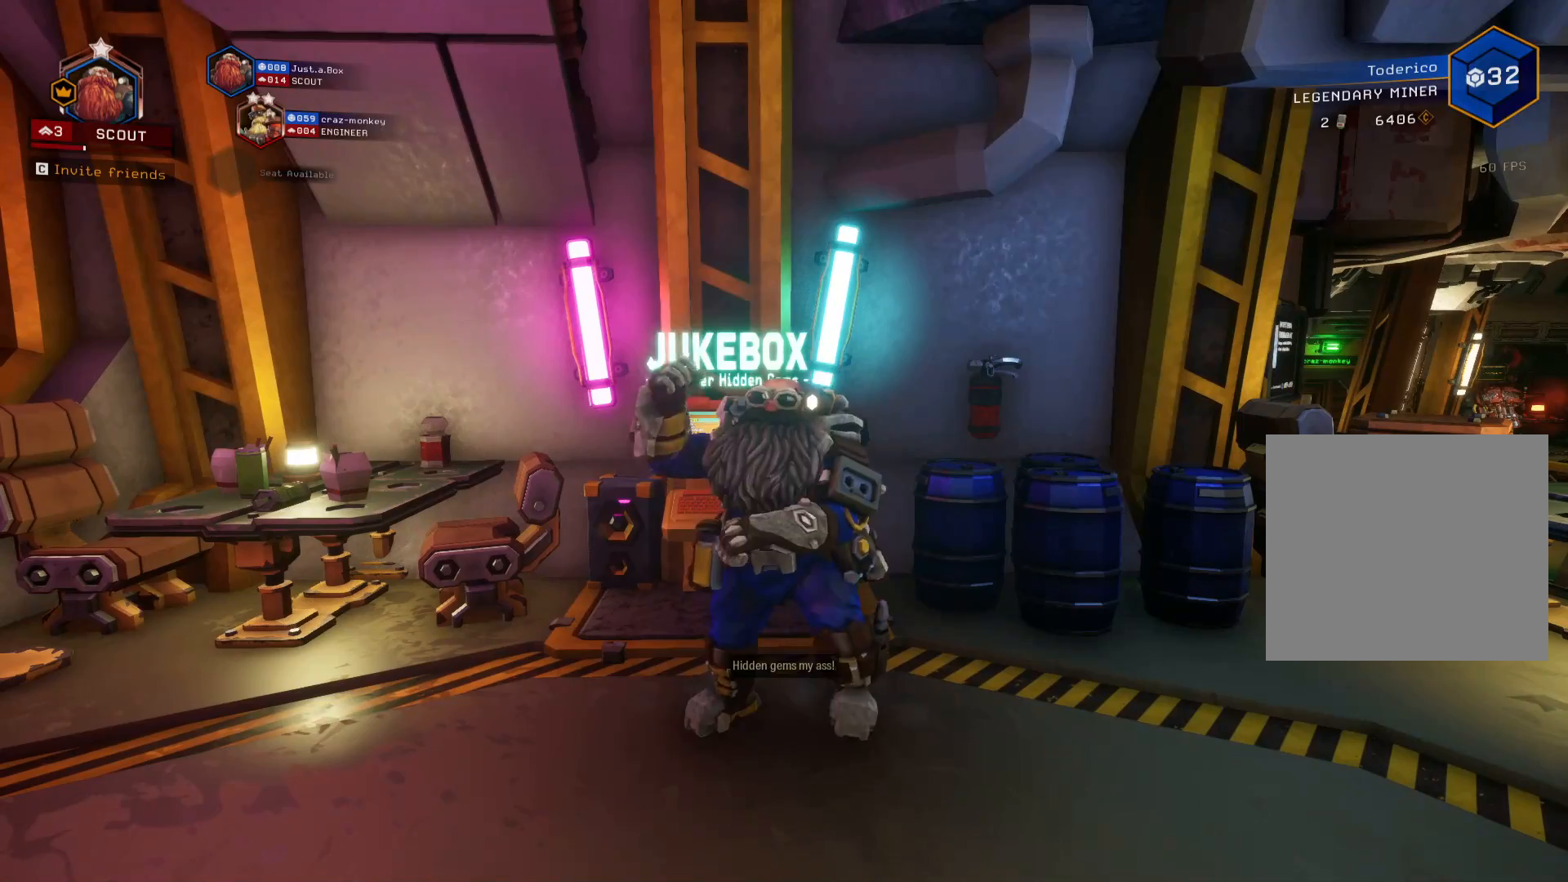
{"keys": [], "events": []}
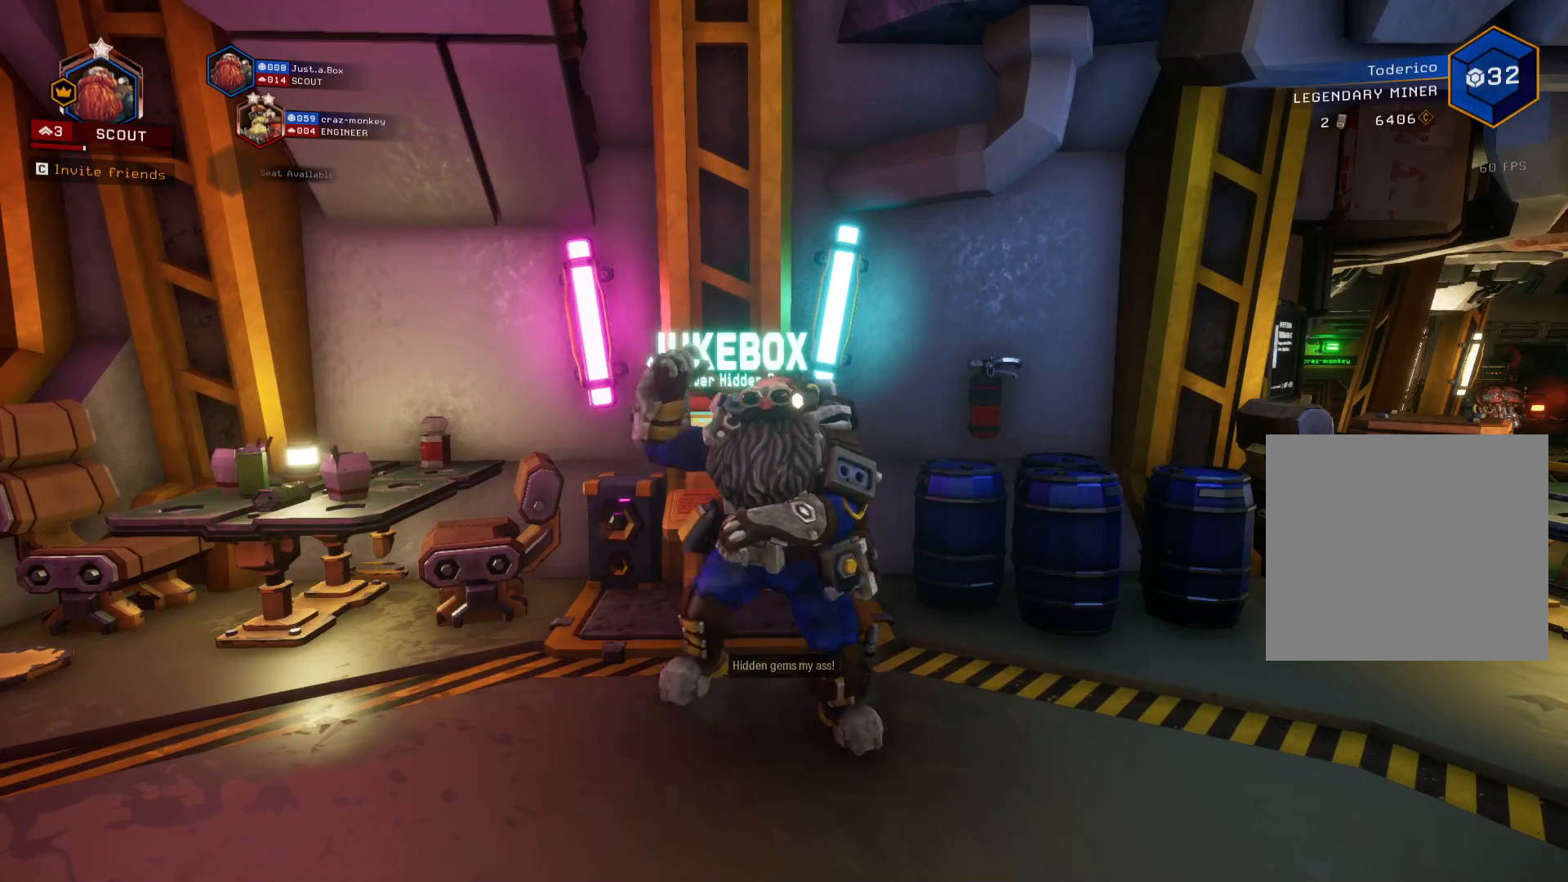
{"keys": [], "events": []}
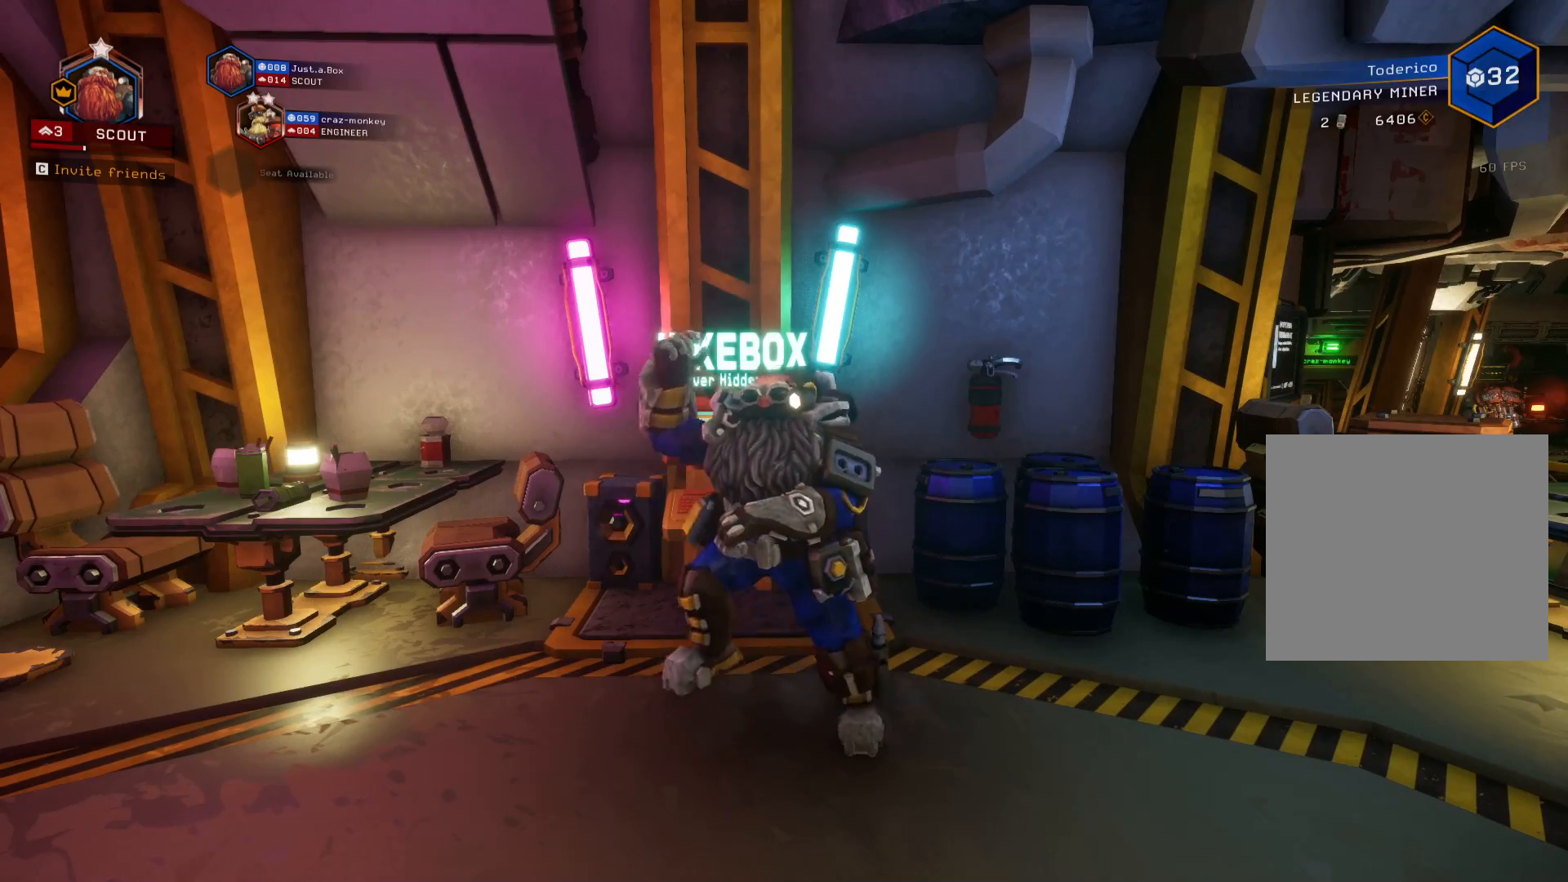
{"keys": [], "events": []}
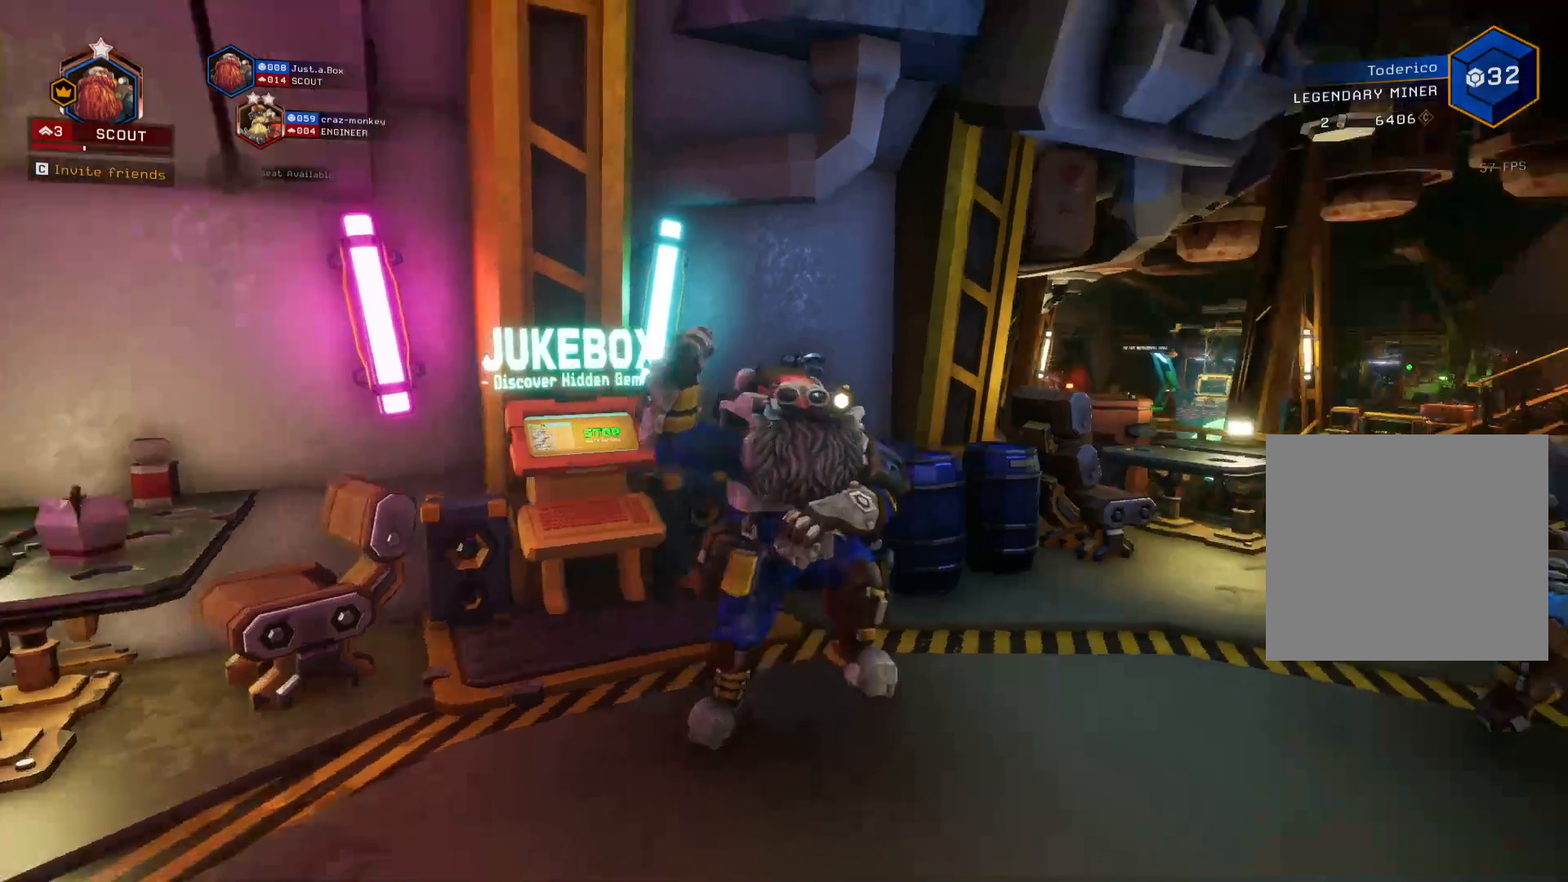
{"keys": [], "events": []}
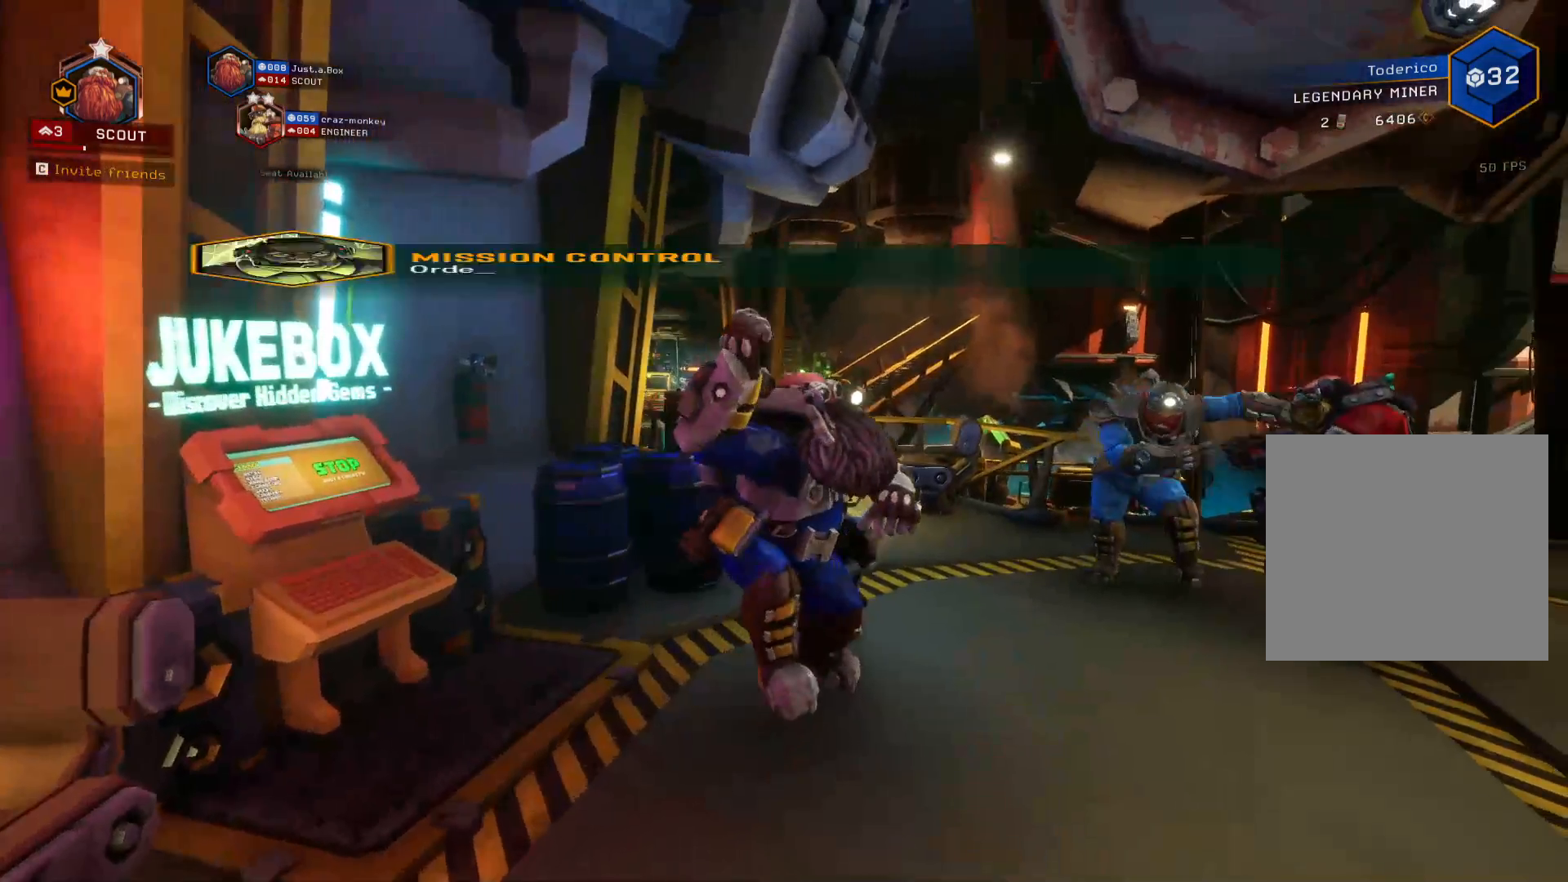
{"keys": ["d", "w"], "events": [[283, "w", "down"], [316, "d", "down"]]}
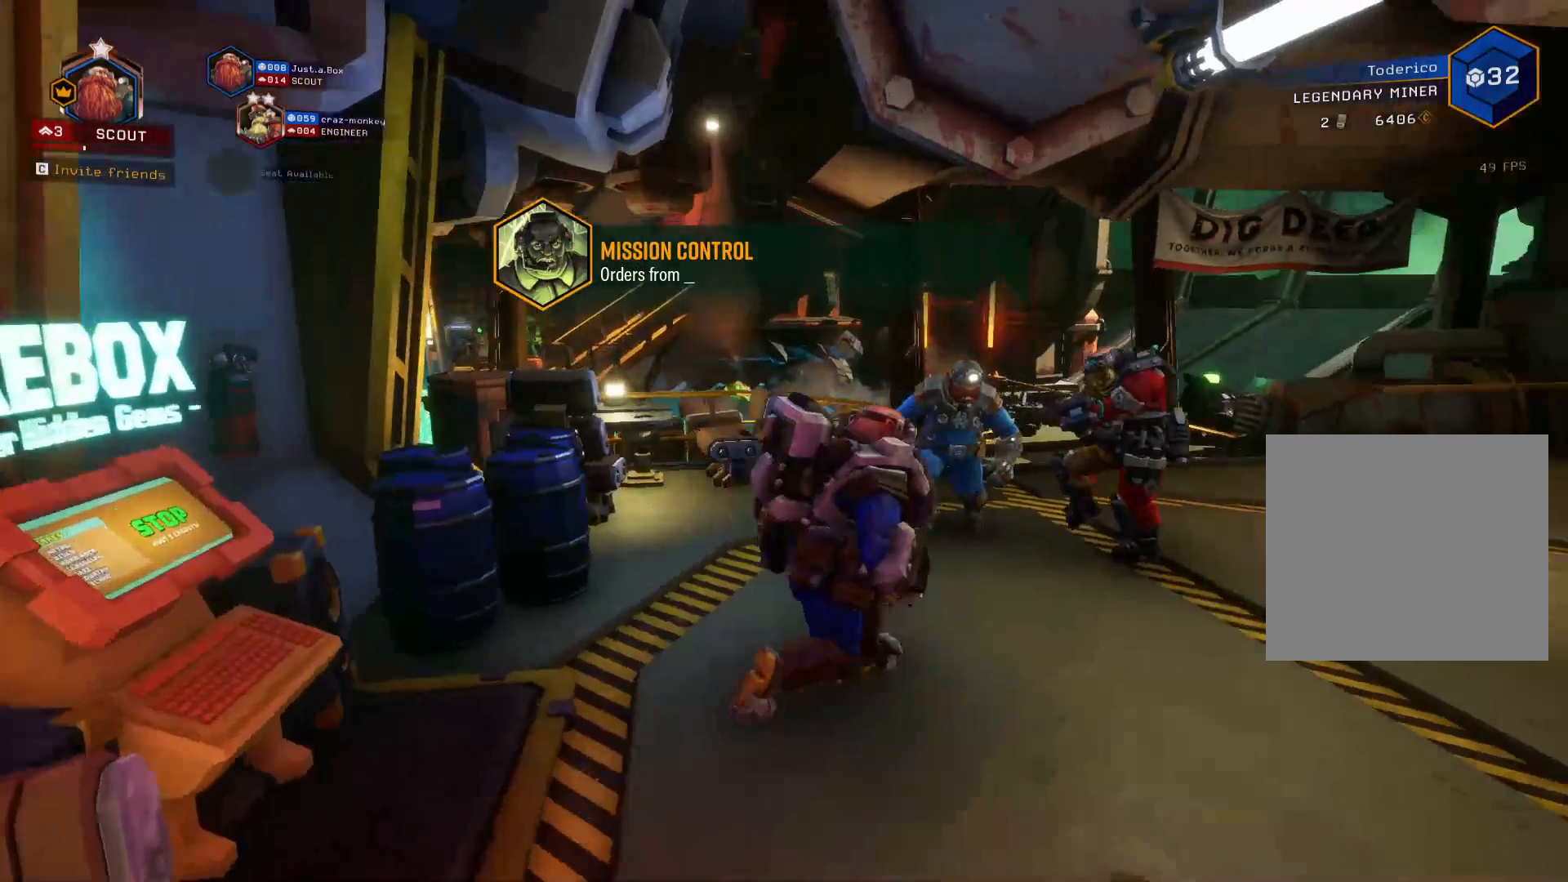
{"keys": [], "events": [[166, "d", "up"], [483, "w", "up"]]}
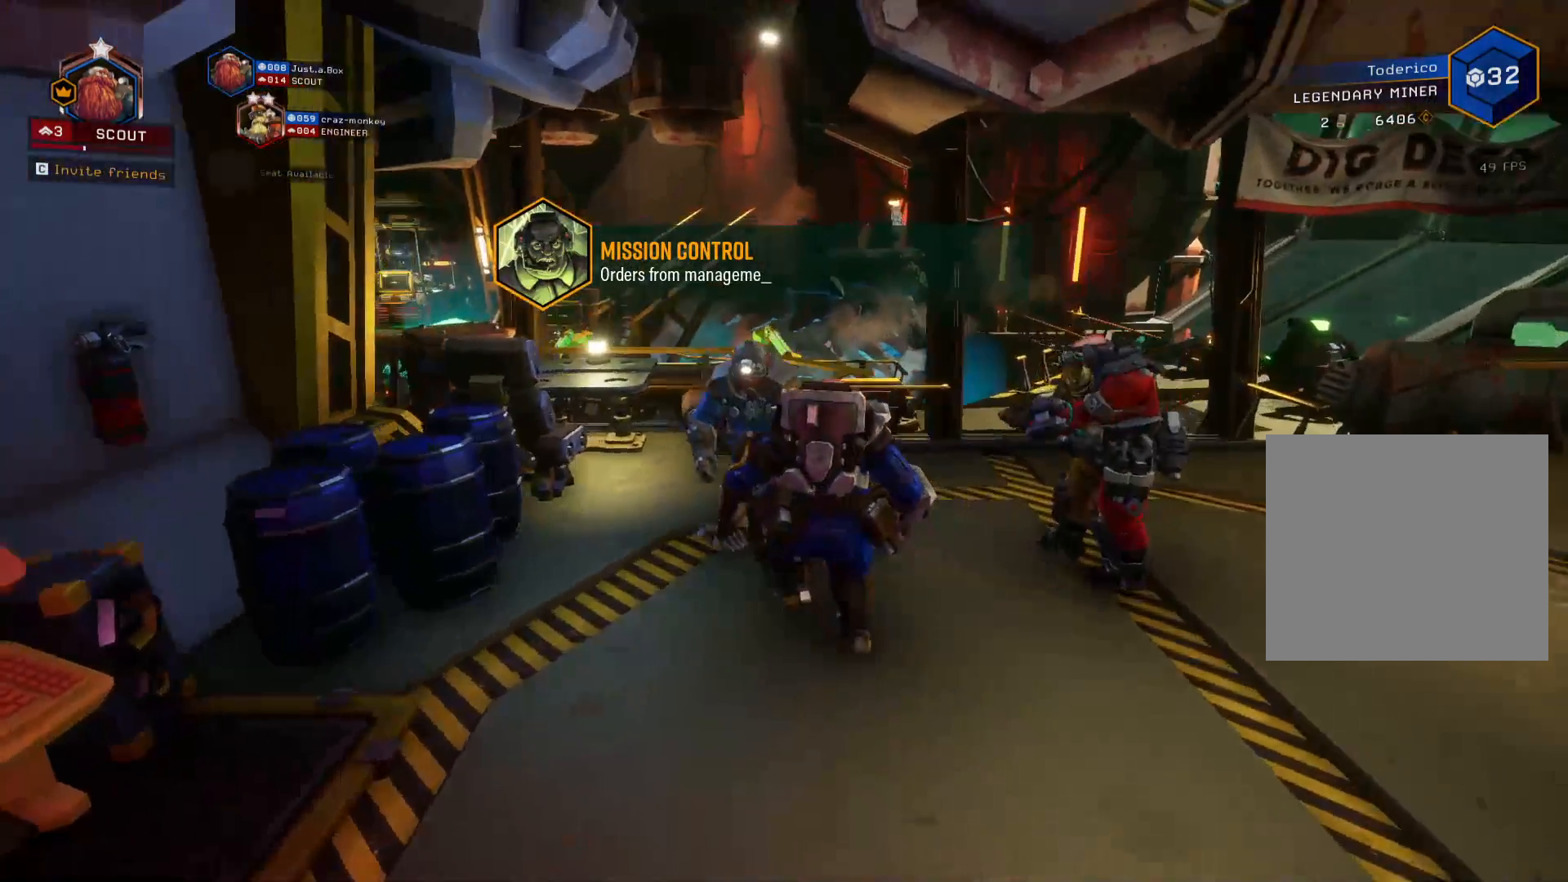
{"keys": [], "events": []}
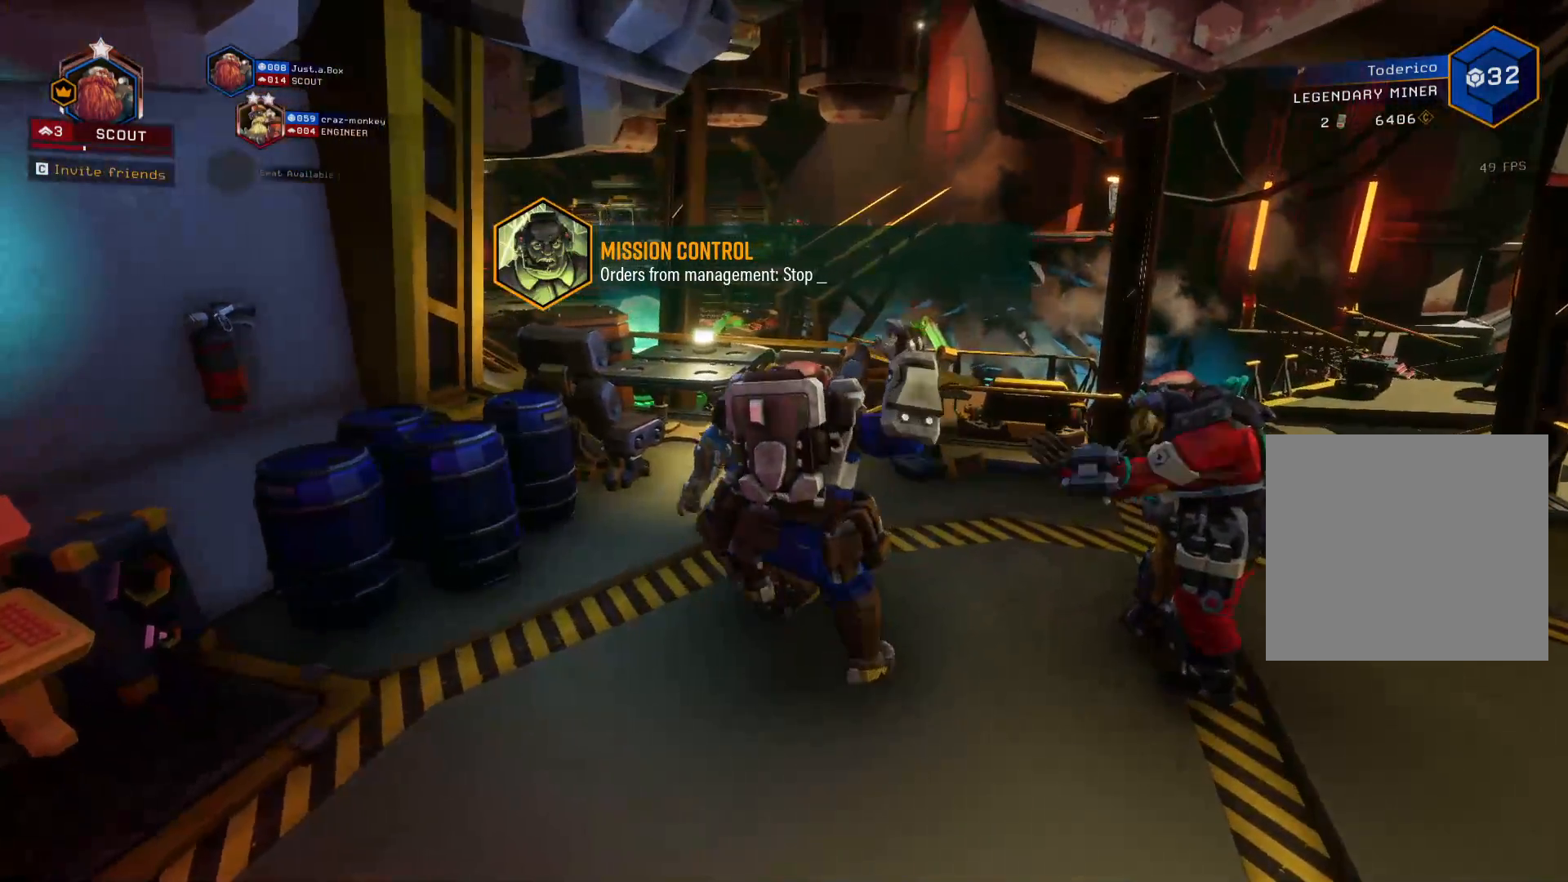
{"keys": ["d"], "events": [[416, "d", "down"]]}
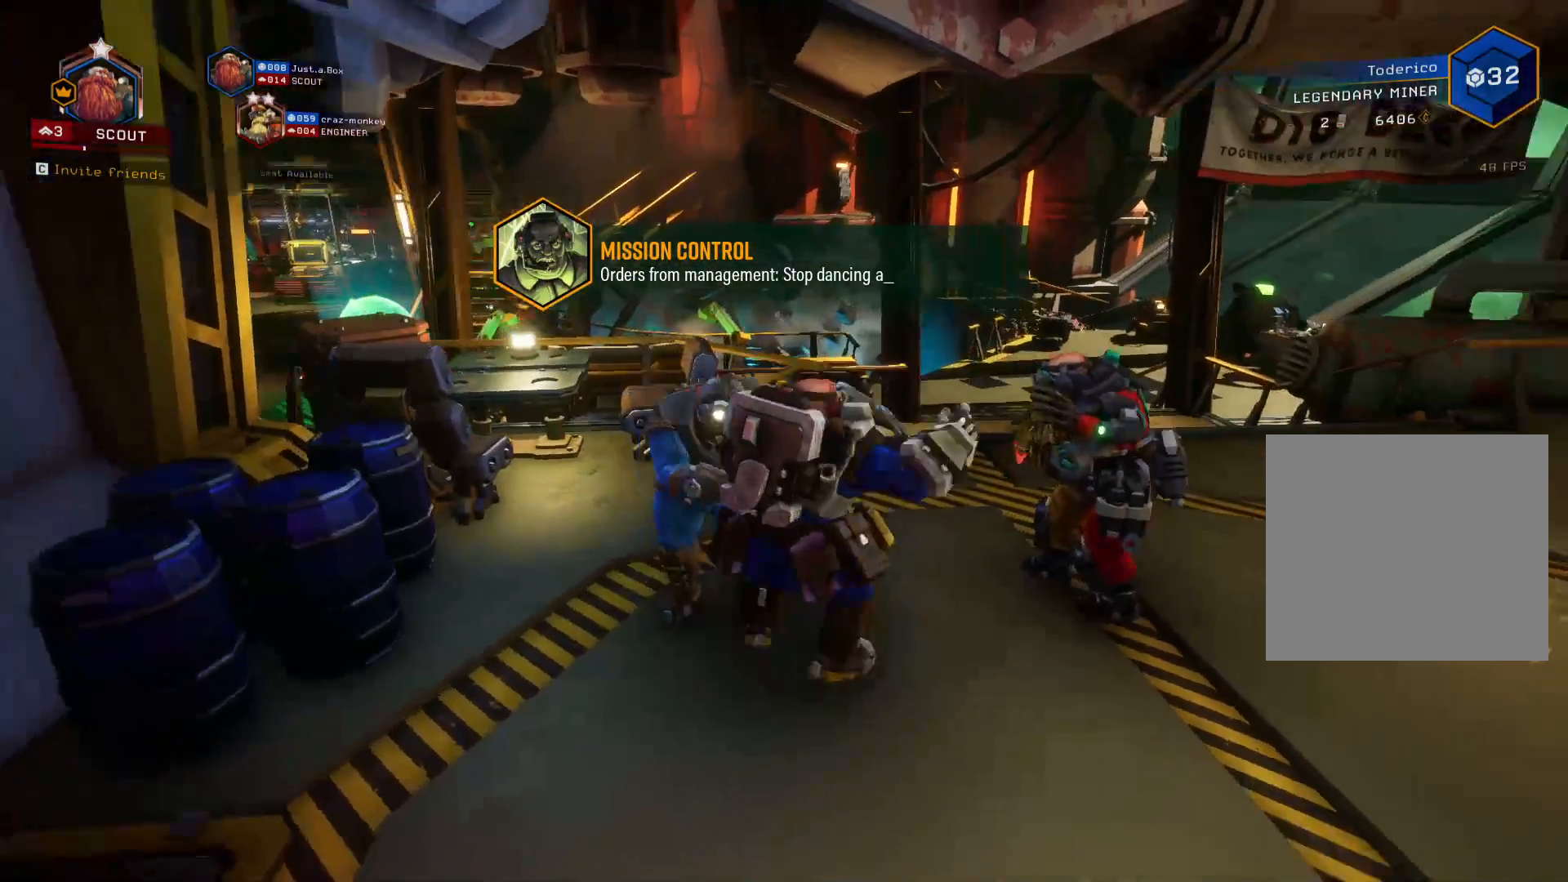
{"keys": [], "events": [[66, "d", "up"]]}
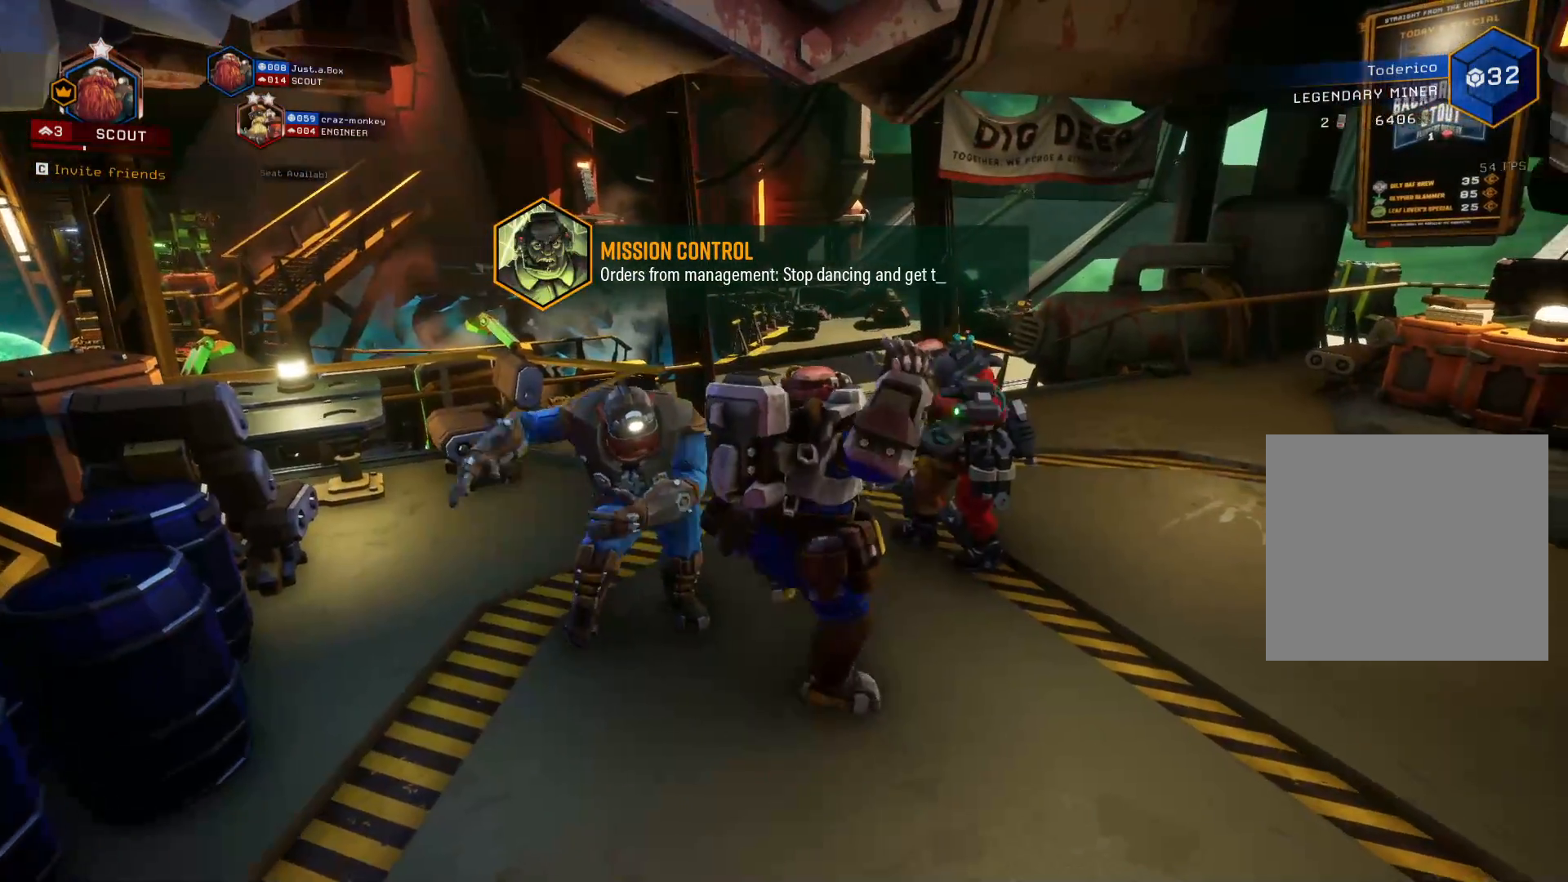
{"keys": [], "events": []}
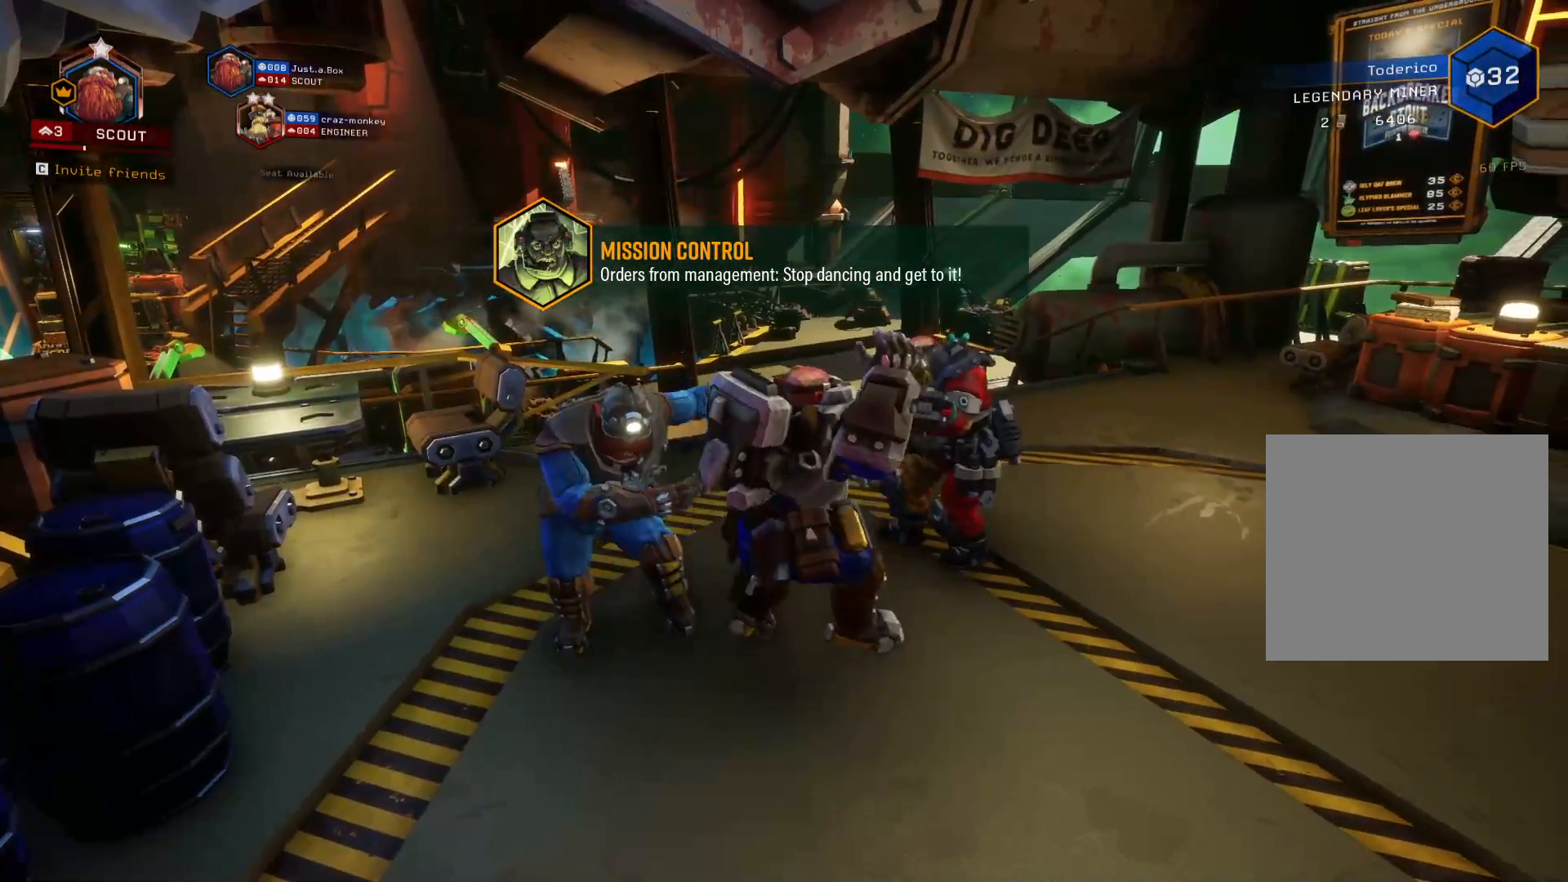
{"keys": [], "events": []}
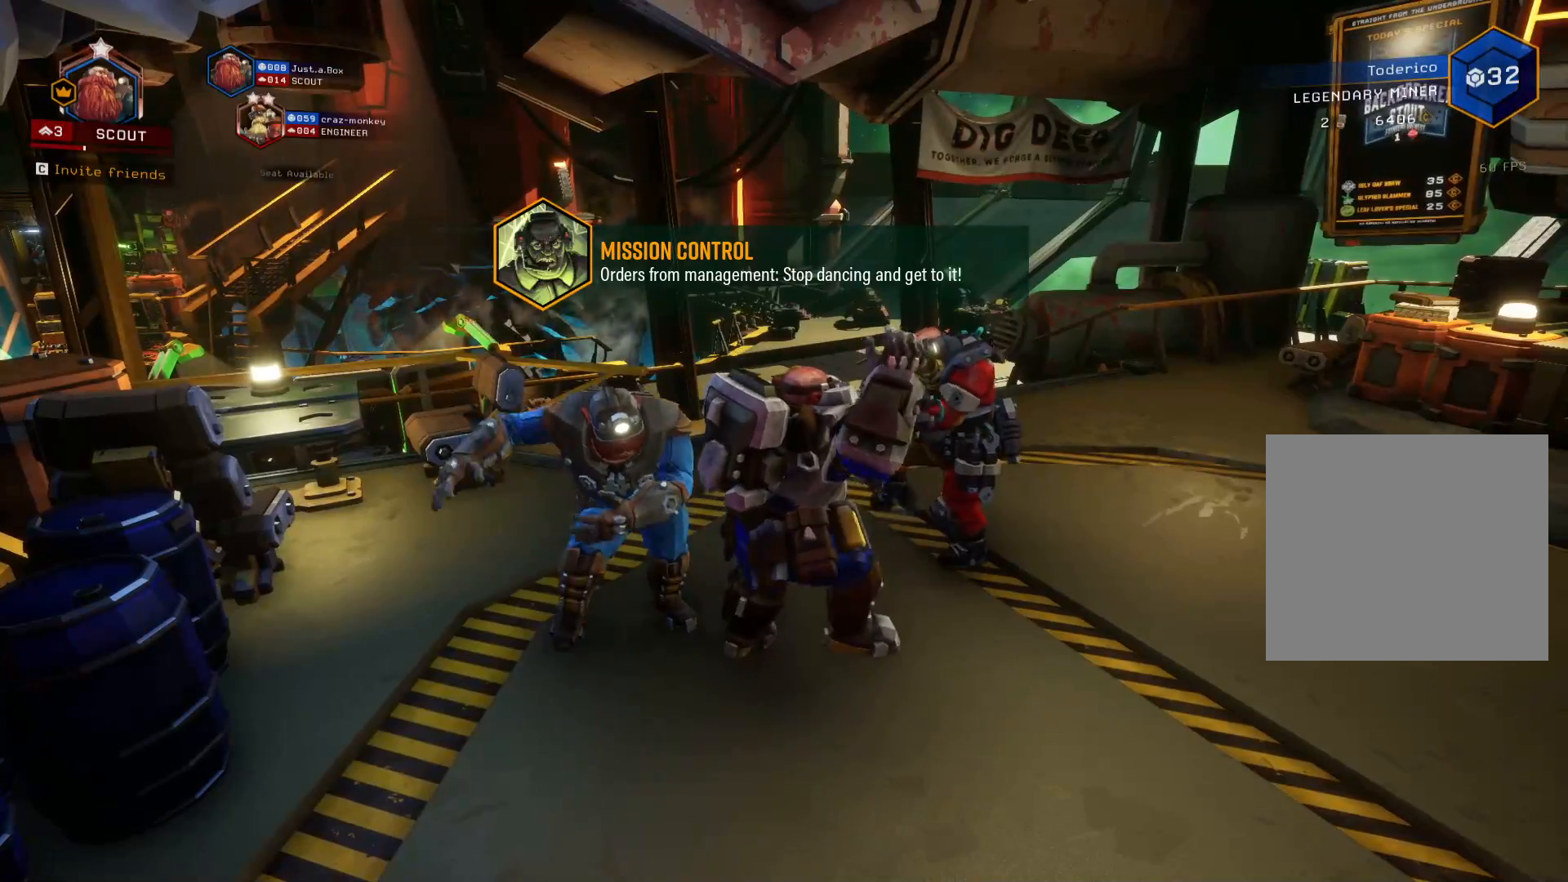
{"keys": [], "events": [[133, "s", "down"], [233, "s", "up"]]}
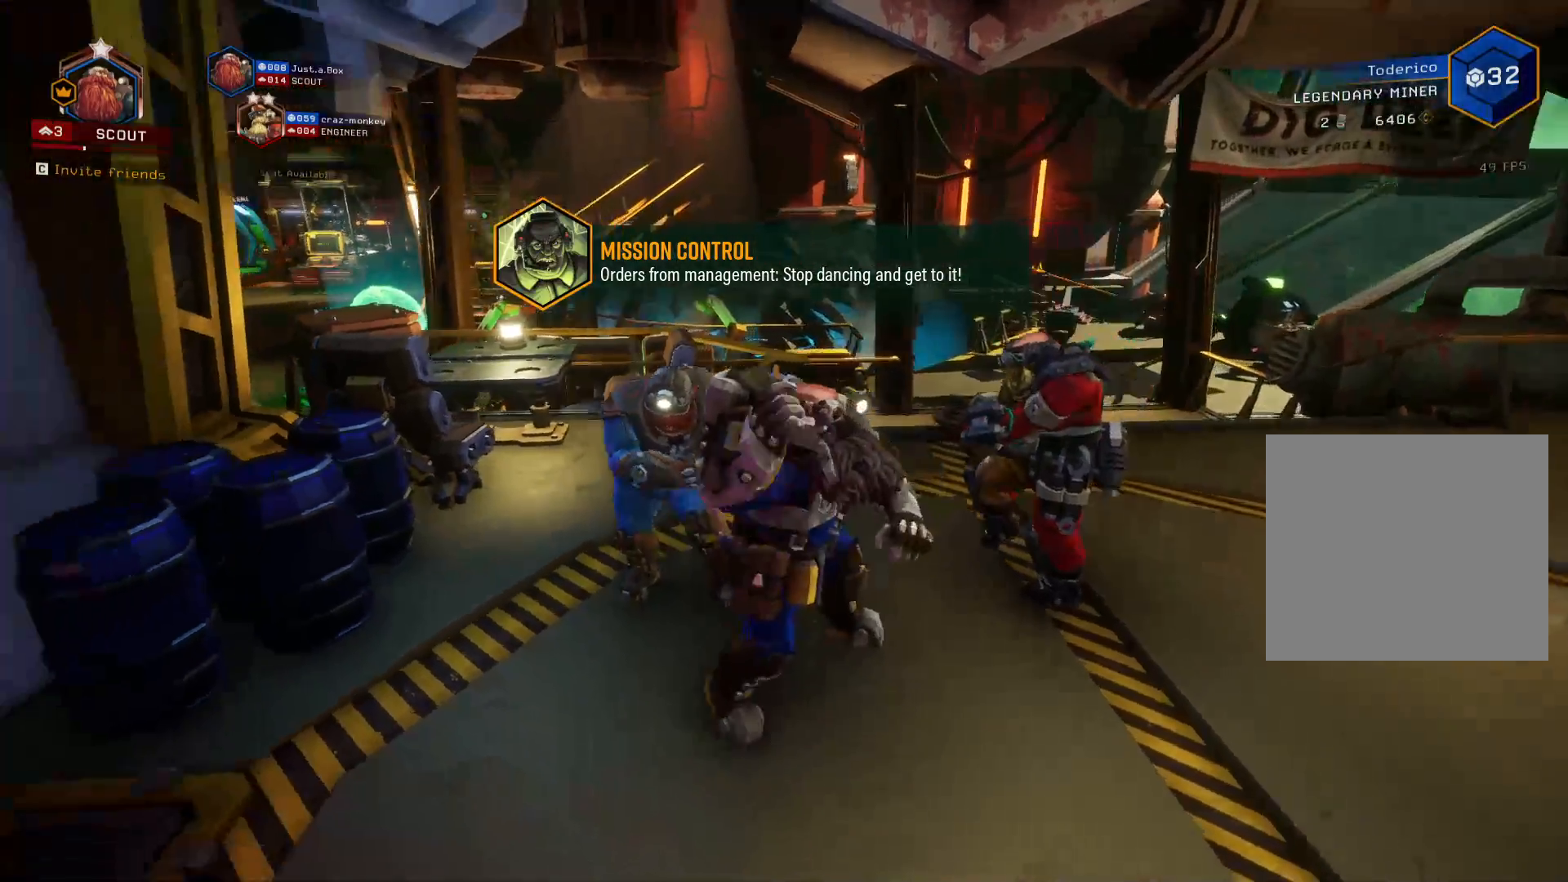
{"keys": ["a", "w"], "events": [[100, "a", "down"], [133, "w", "down"]]}
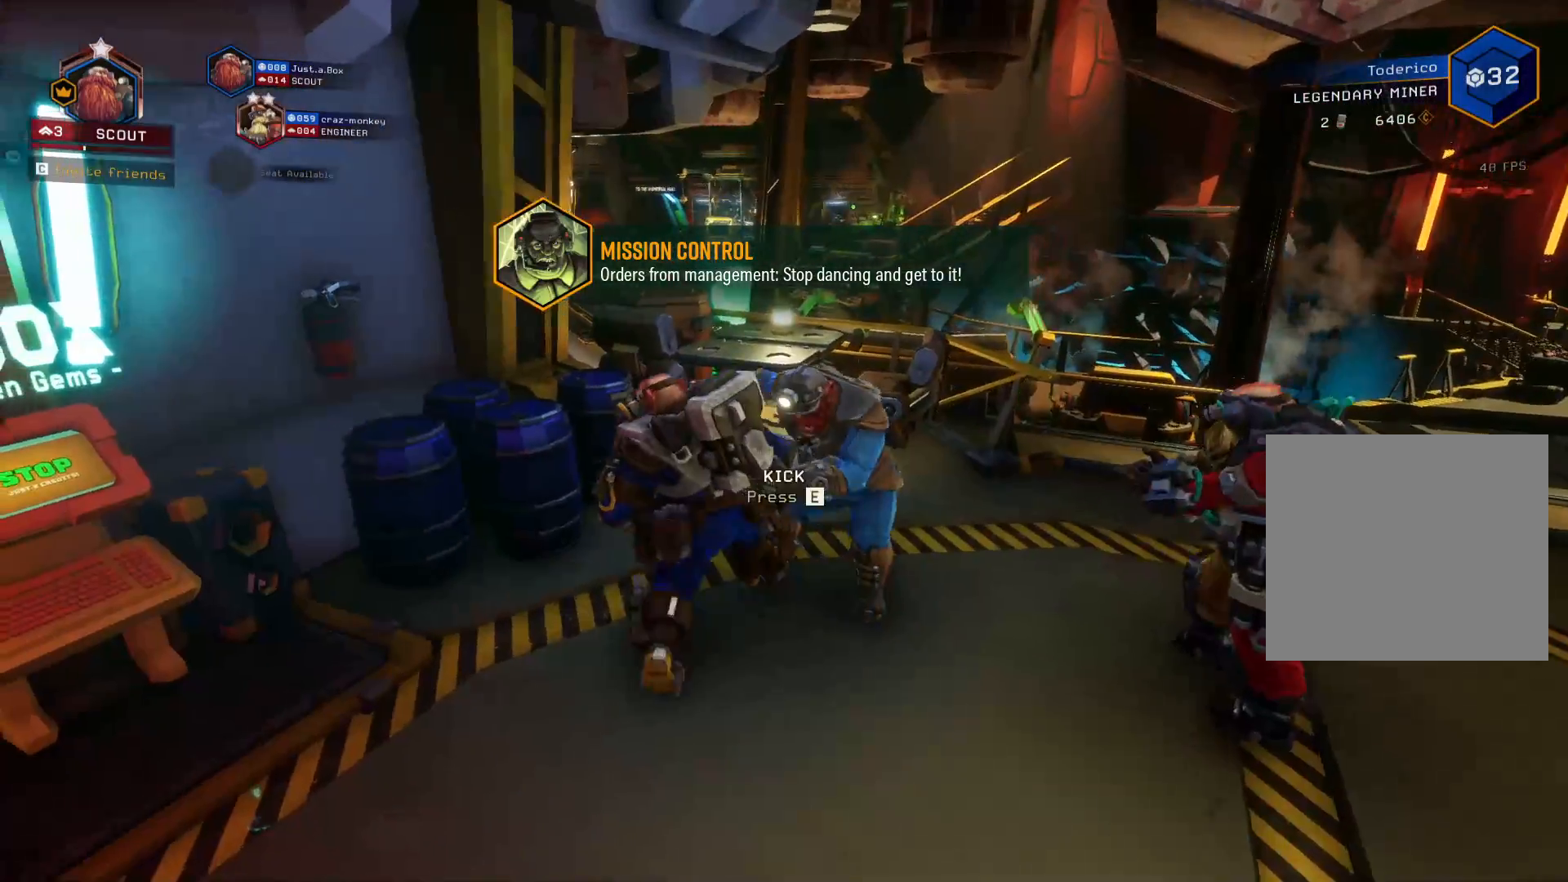
{"keys": [], "events": [[216, "a", "up"], [233, "w", "up"], [333, "d", "down"], [433, "d", "up"]]}
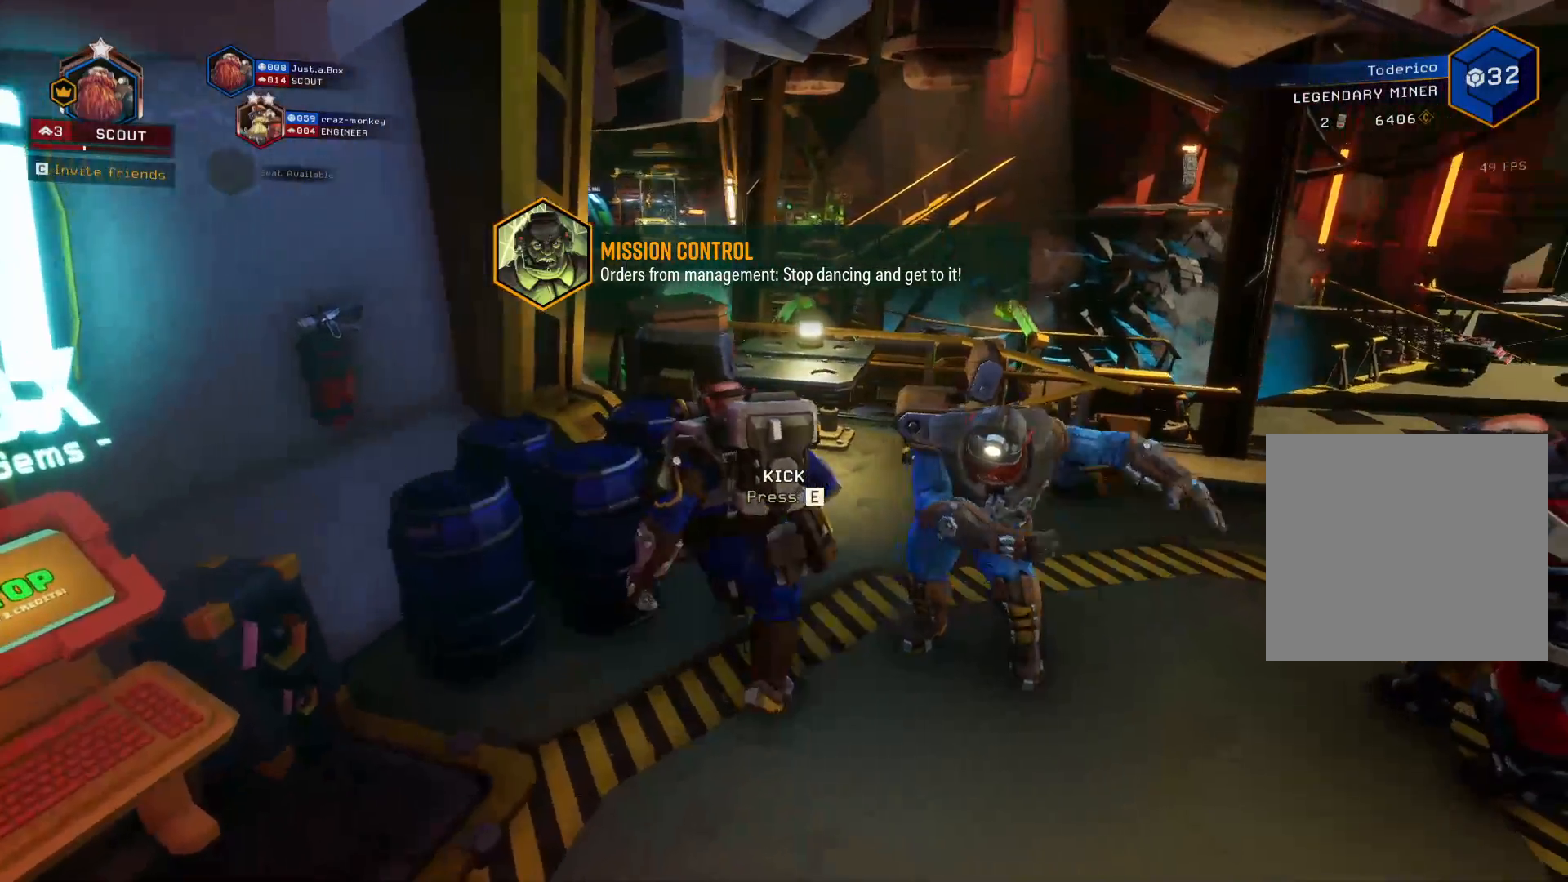
{"keys": [], "events": [[133, "d", "down"], [250, "d", "up"]]}
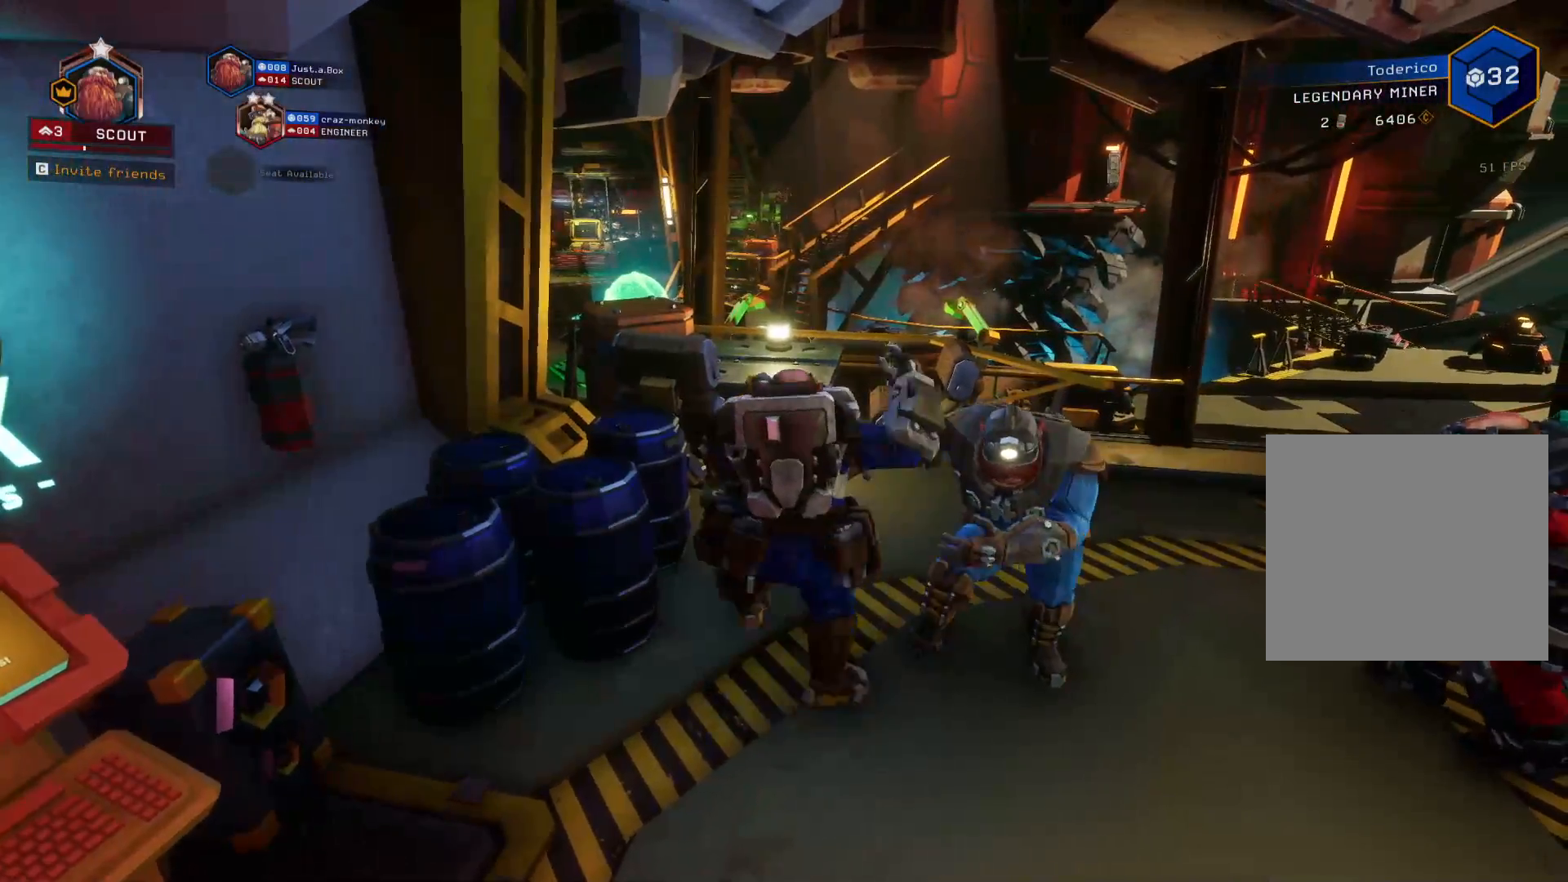
{"keys": [], "events": []}
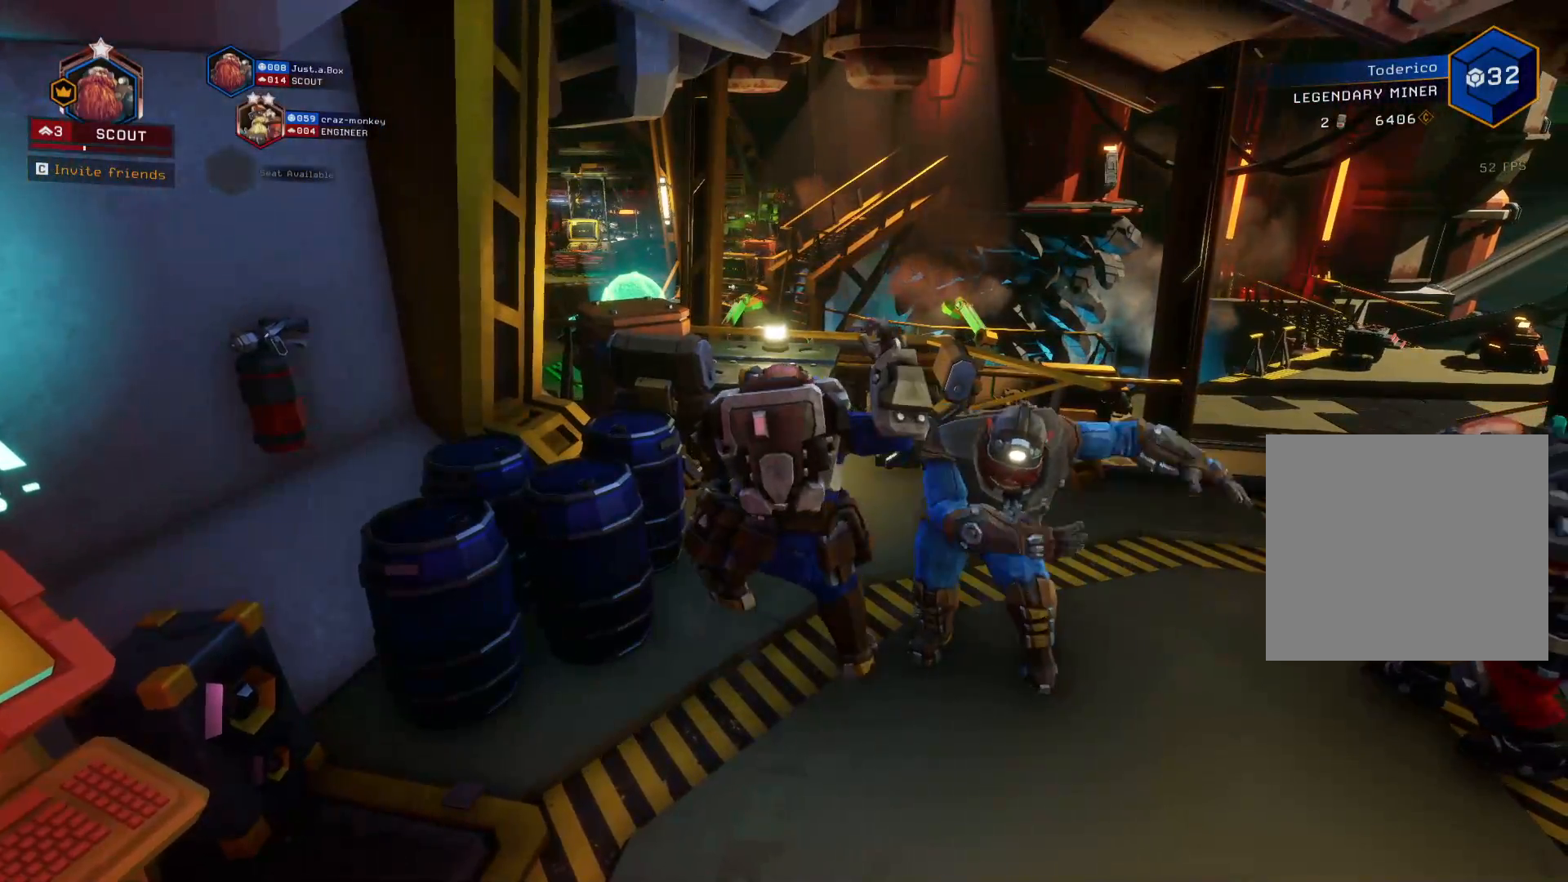
{"keys": ["s"], "events": [[333, "s", "down"]]}
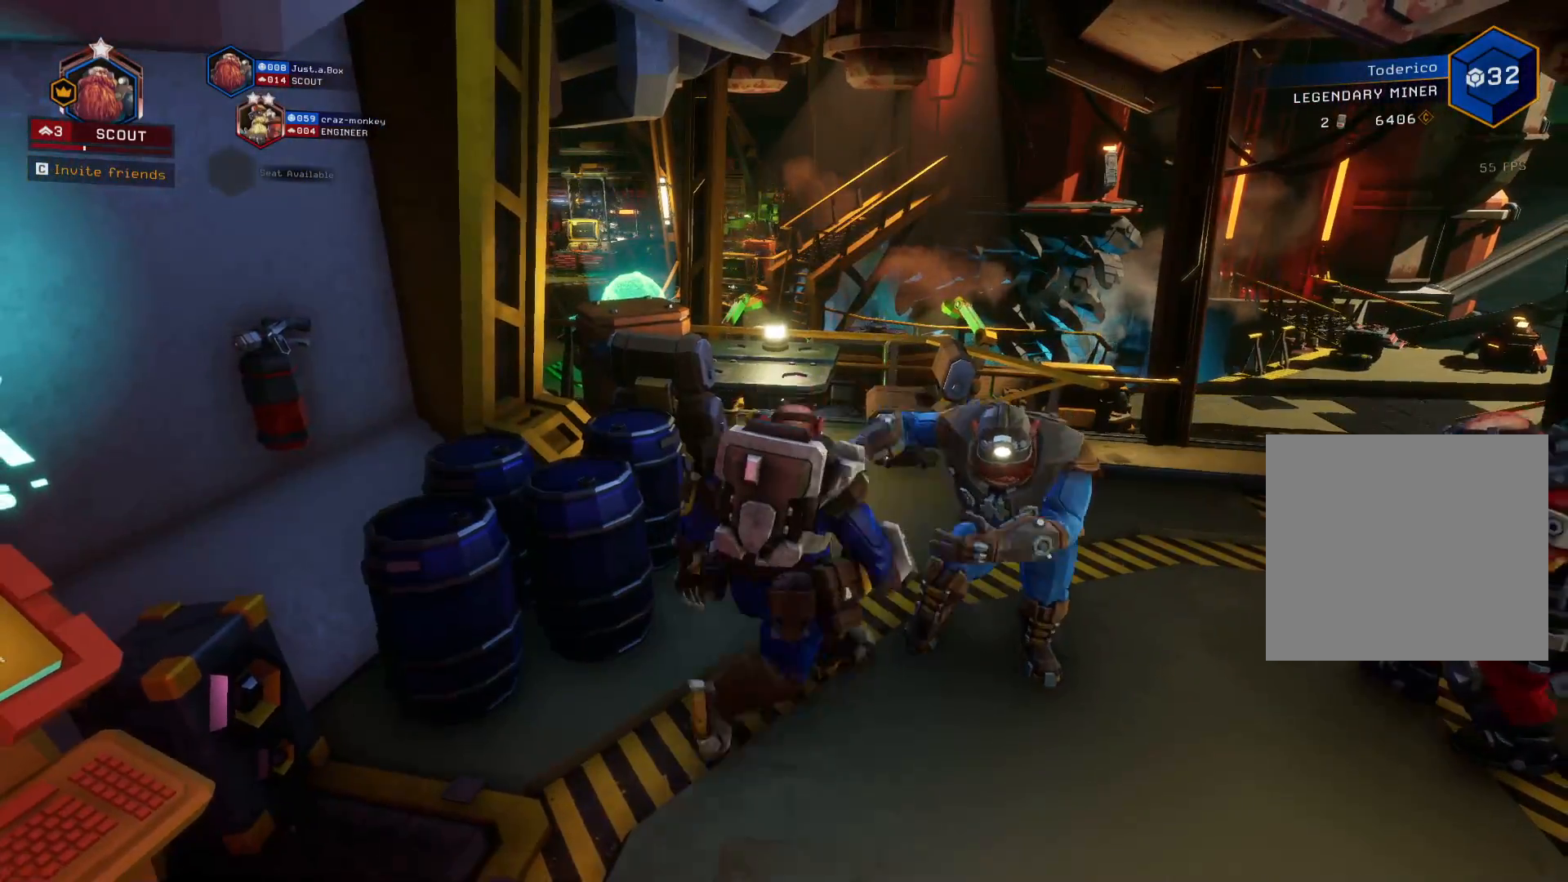
{"keys": [], "events": [[233, "s", "up"], [250, "d", "down"], [433, "d", "up"]]}
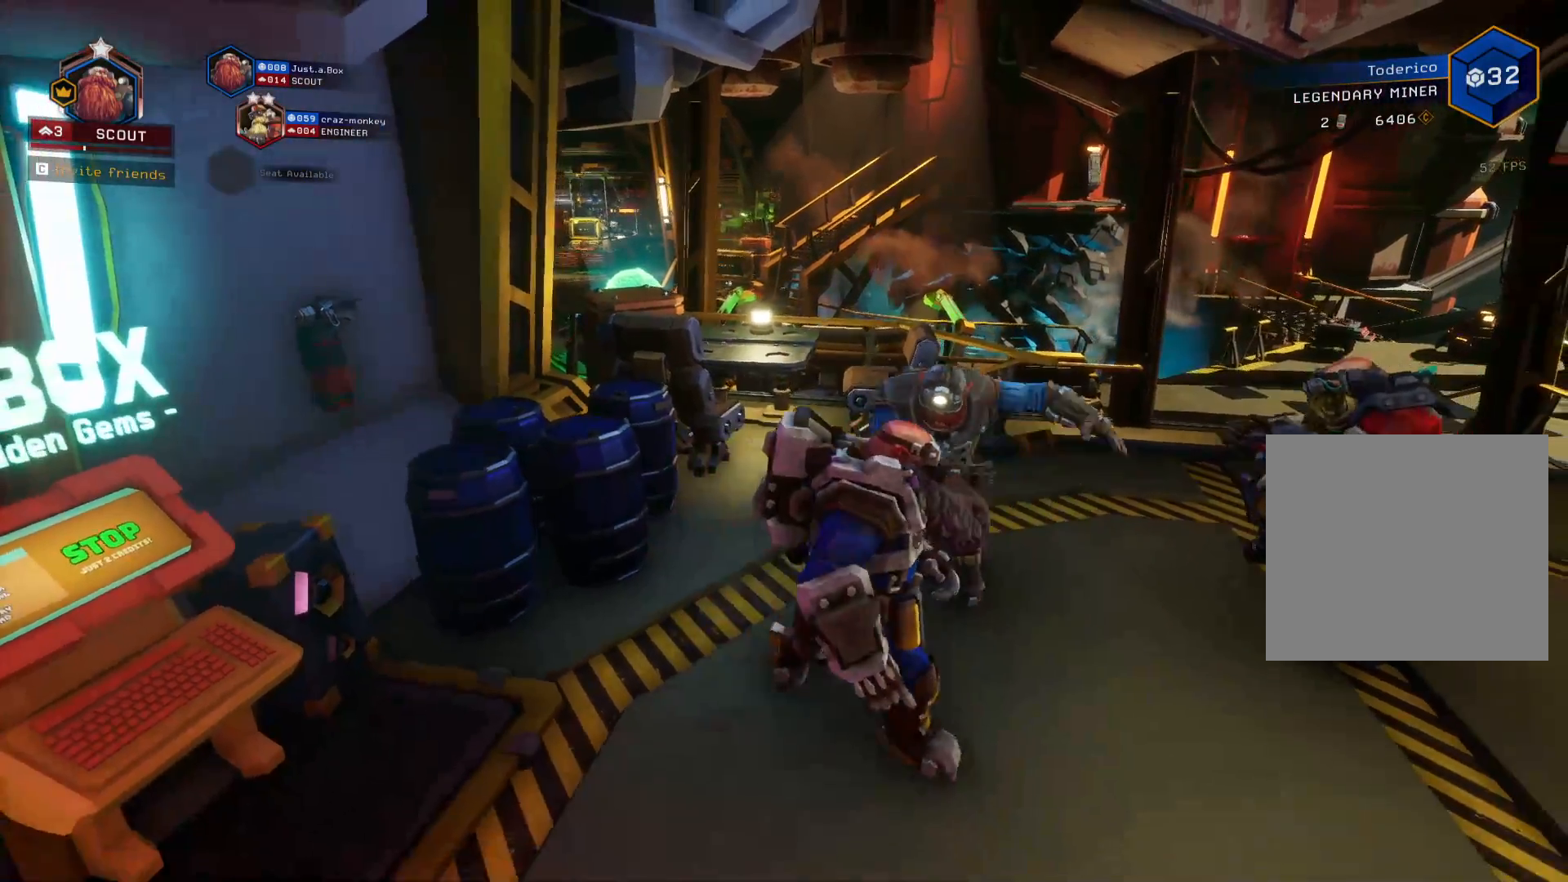
{"keys": [], "events": []}
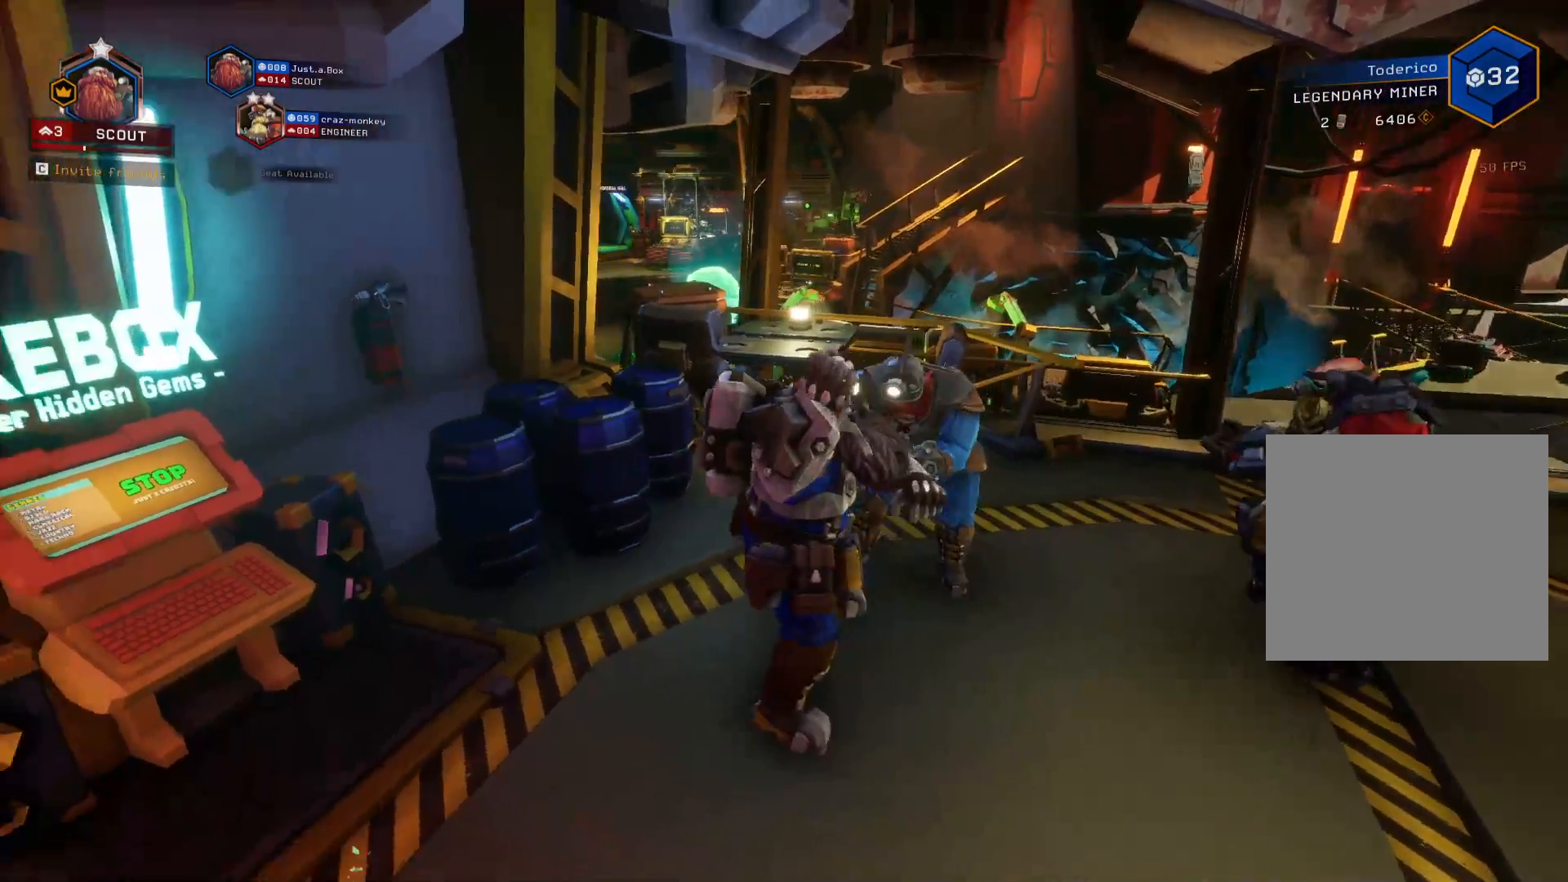
{"keys": [], "events": []}
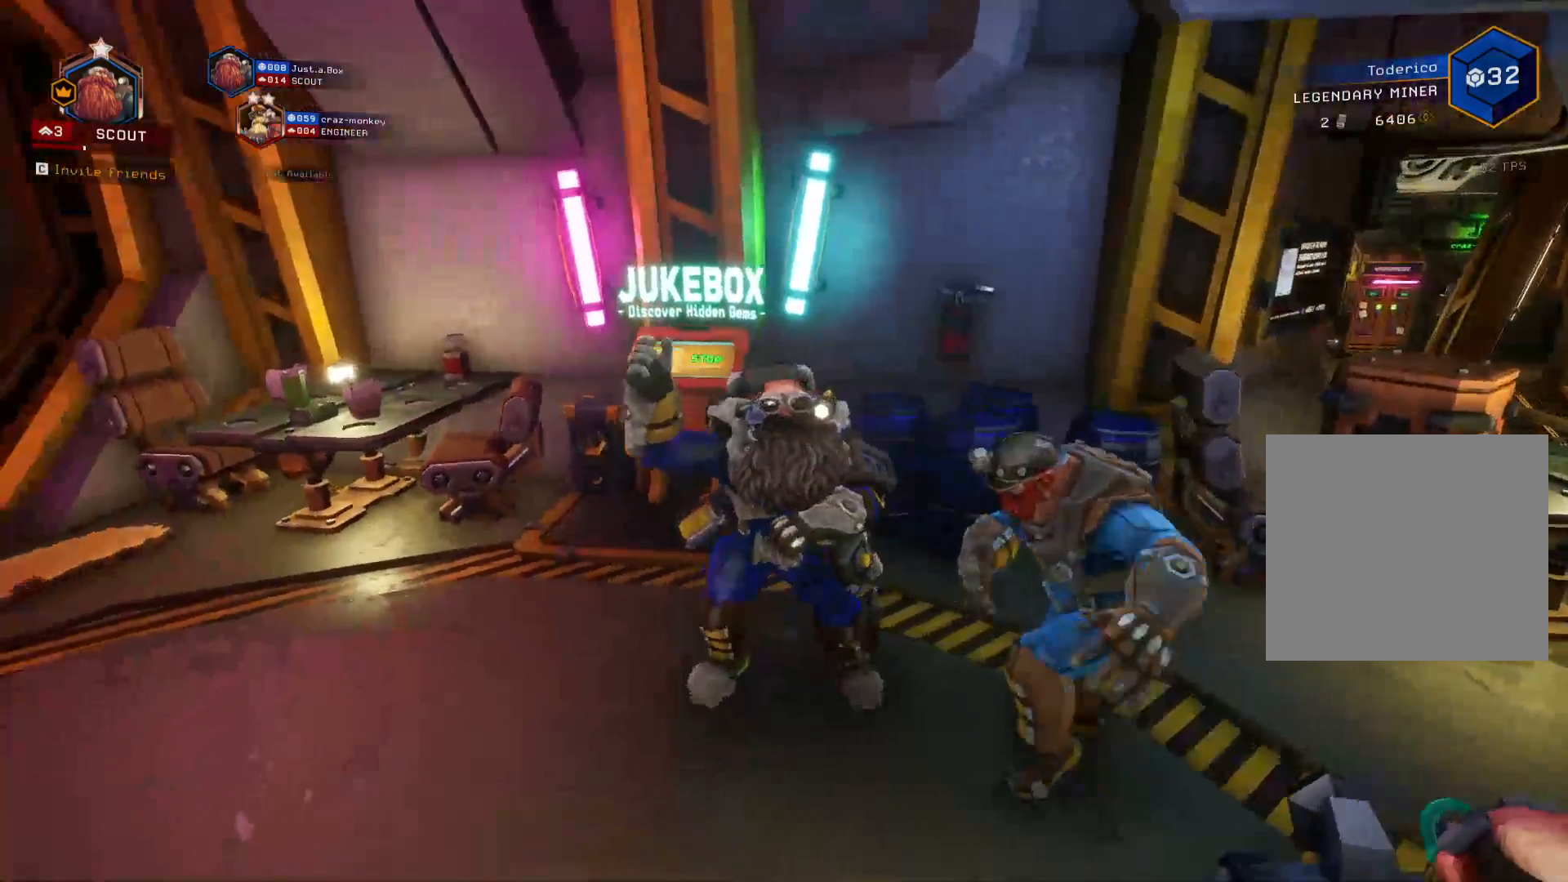
{"keys": [], "events": []}